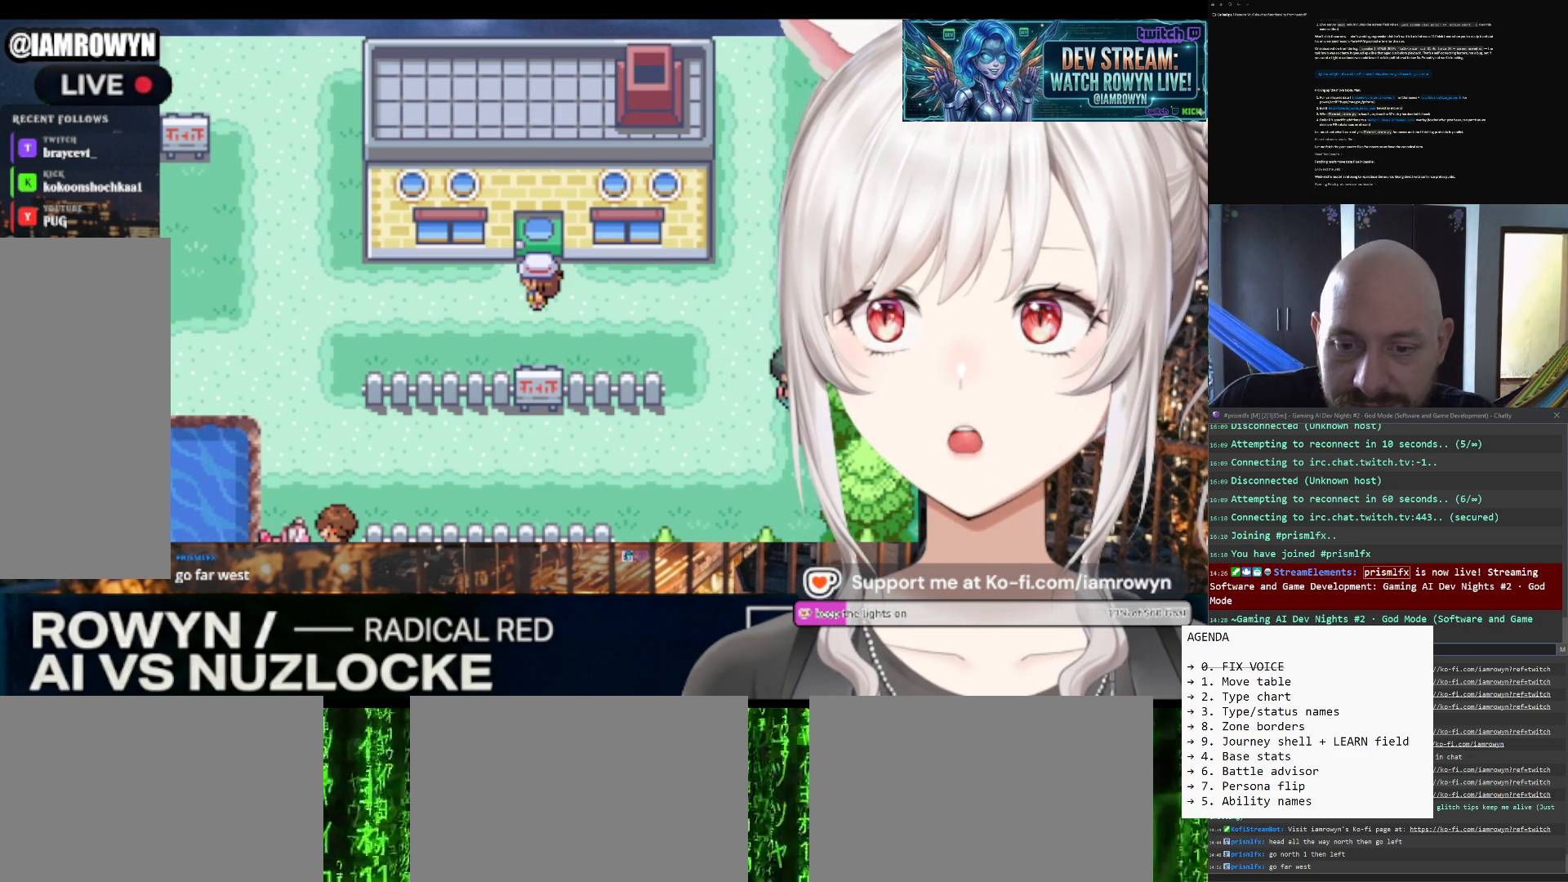
Gameplay with a controller (Nintendo layout); each line is a JSON object with the inputs held at the frame after it. "events" lists button and stick changes between this image and that frame as [ms after this image, input, new state], when the widget could be followed in between. Not read: L3 R3.
{"buttons": ["DPAD_UP"], "events": [[33, "DPAD_LEFT", "up"], [33, "DPAD_UP", "down"]]}
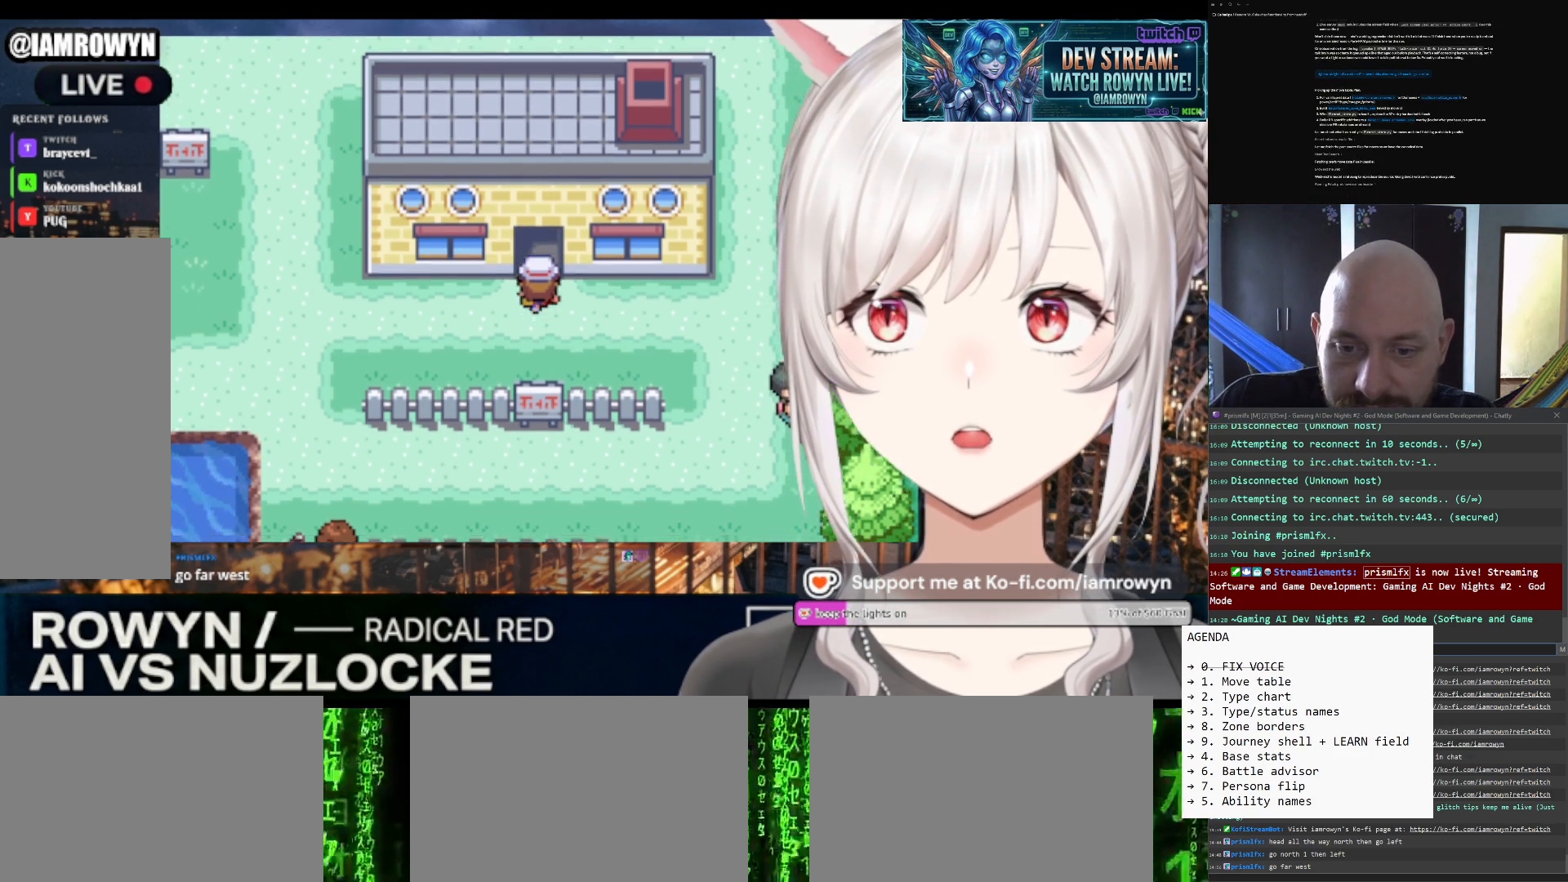
{"buttons": ["DPAD_UP"], "events": []}
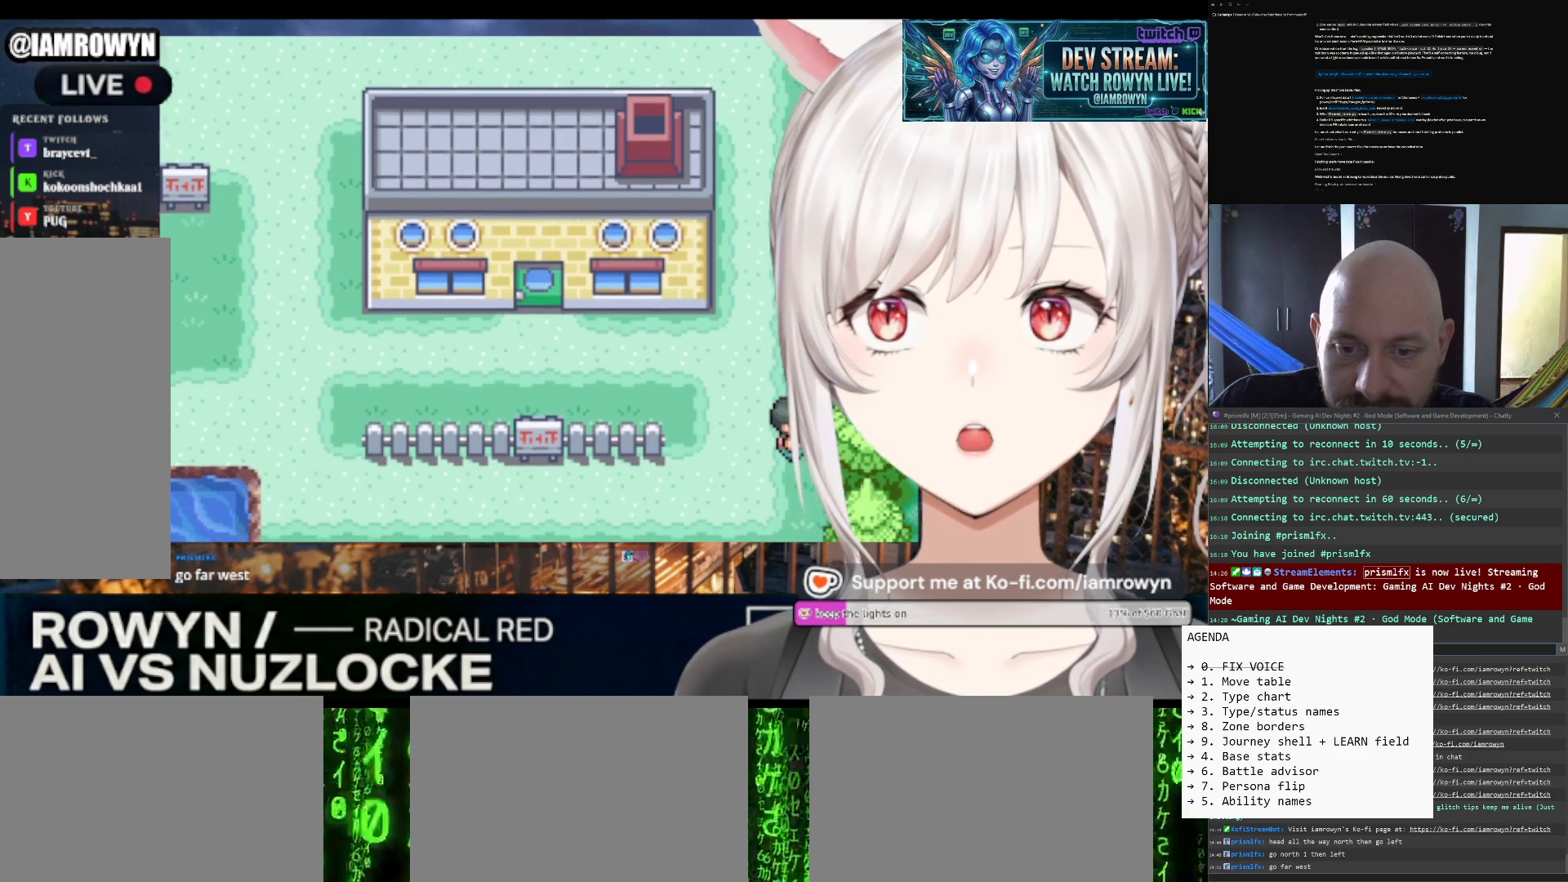
{"buttons": ["DPAD_UP"], "events": []}
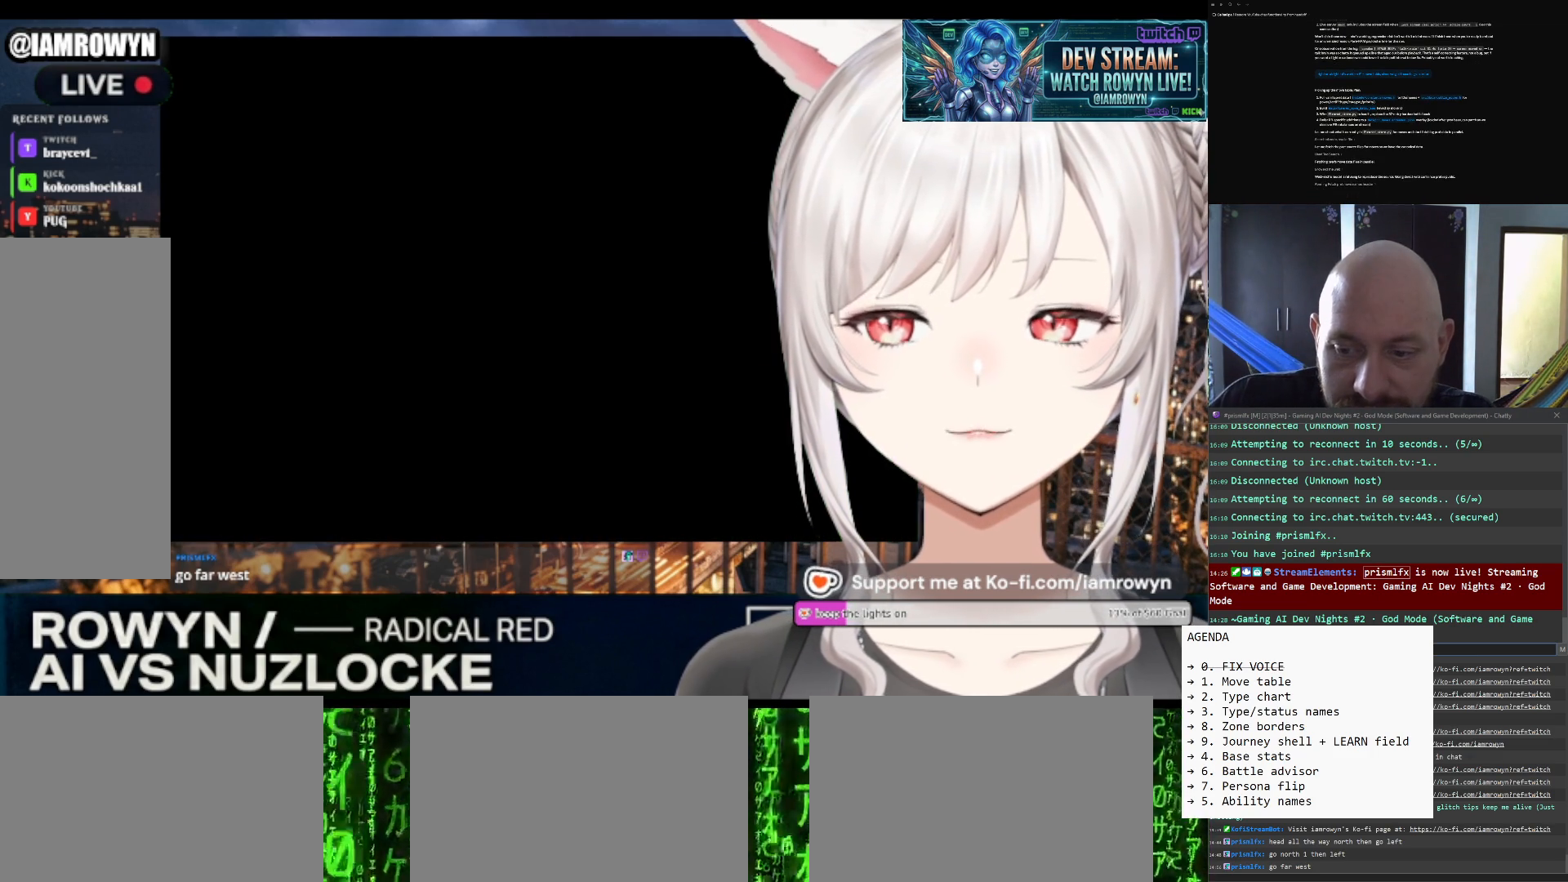
{"buttons": ["DPAD_UP"], "events": []}
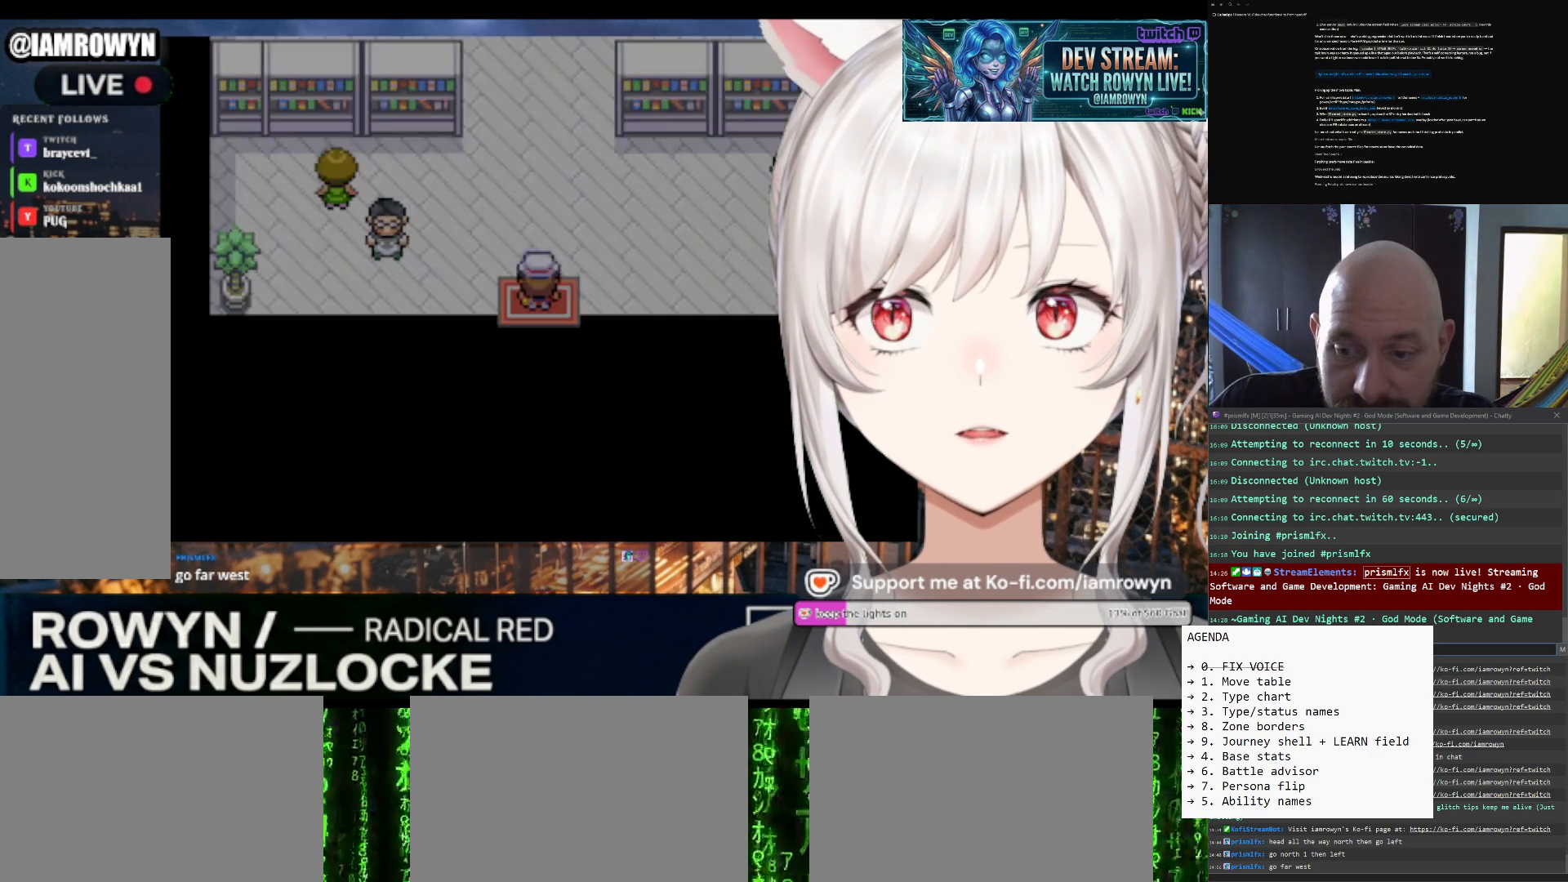
{"buttons": ["DPAD_UP"], "events": []}
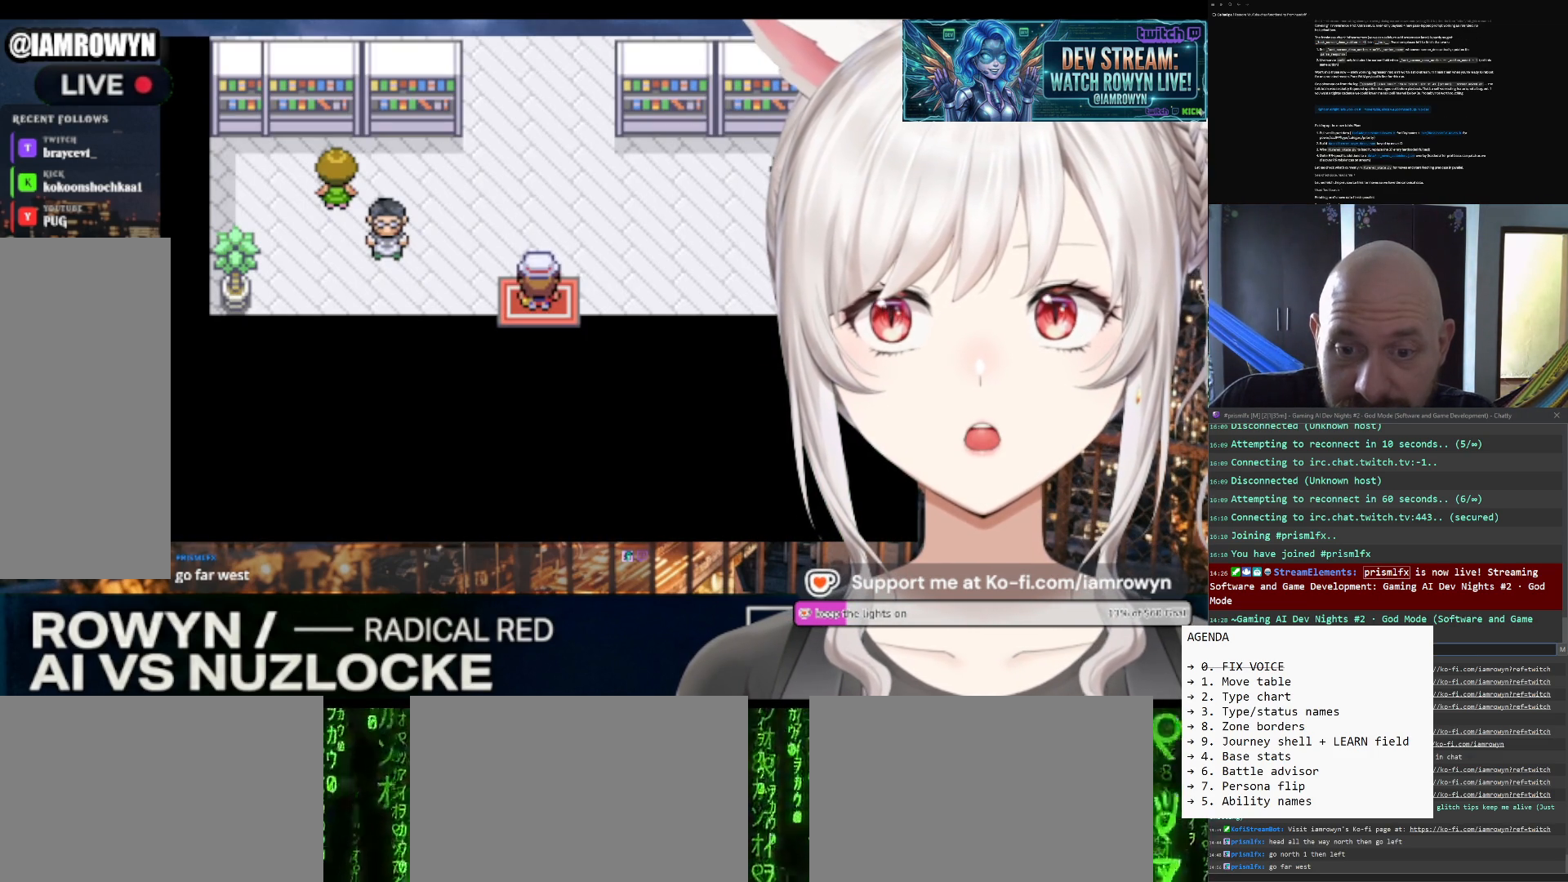
{"buttons": ["DPAD_UP"], "events": []}
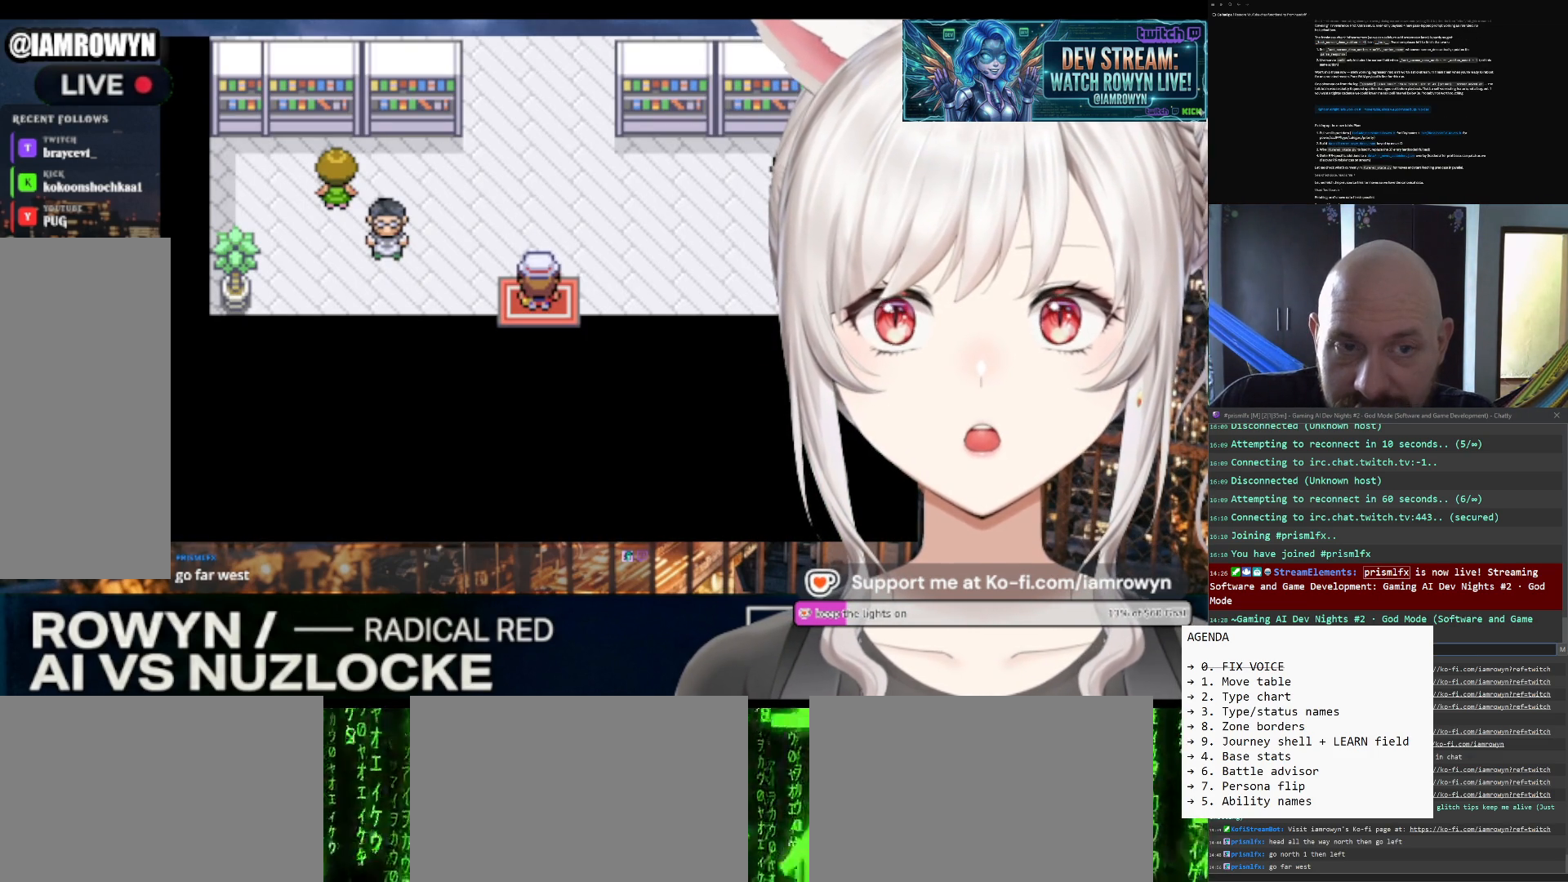
{"buttons": ["DPAD_UP"], "events": []}
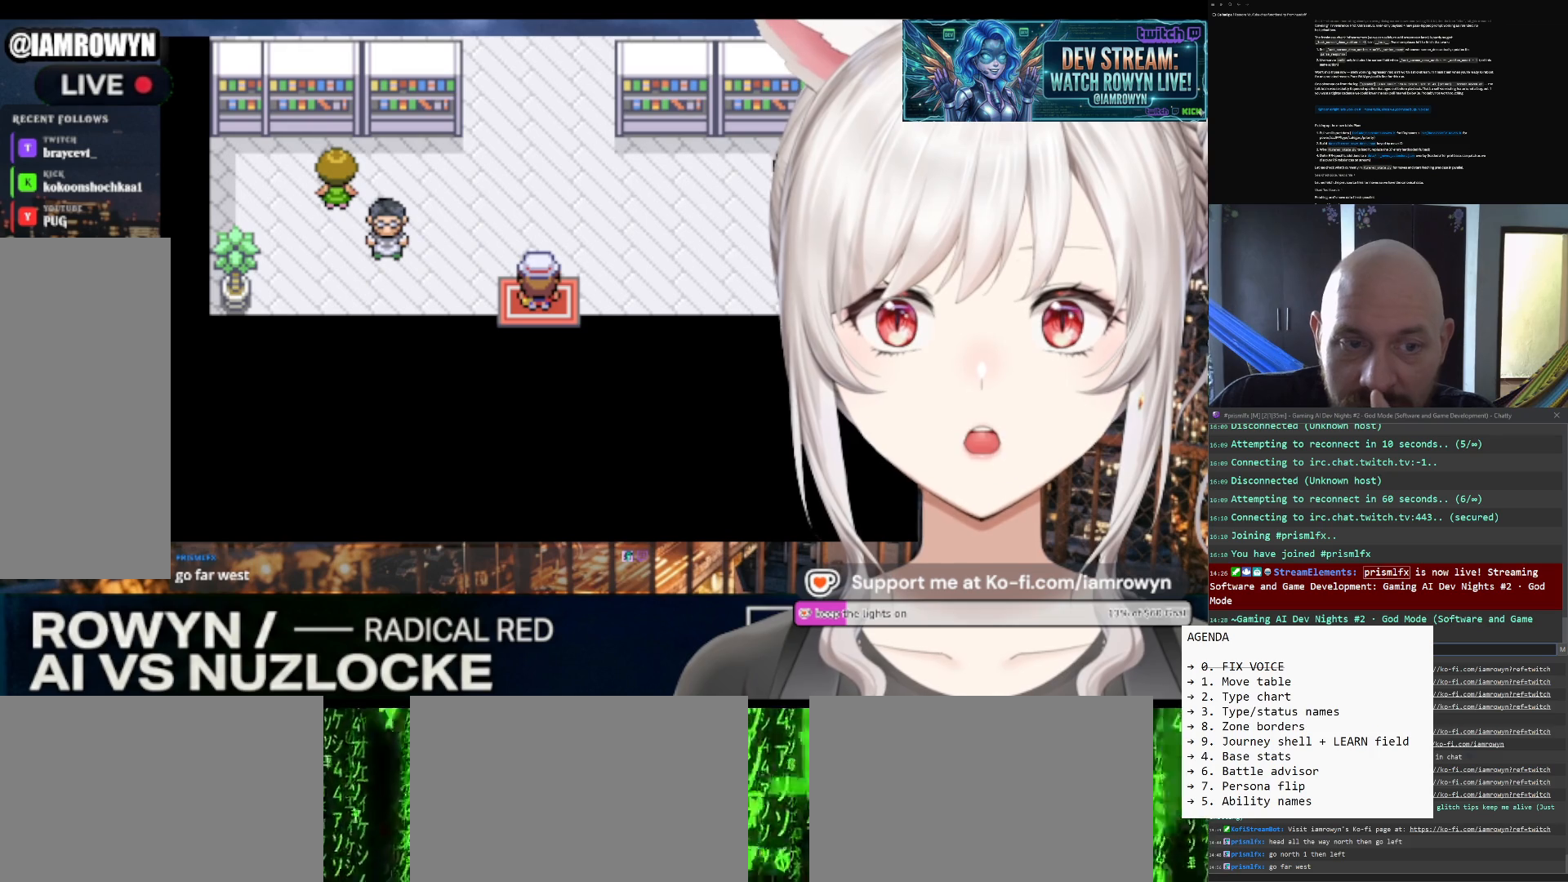
{"buttons": ["DPAD_UP"], "events": []}
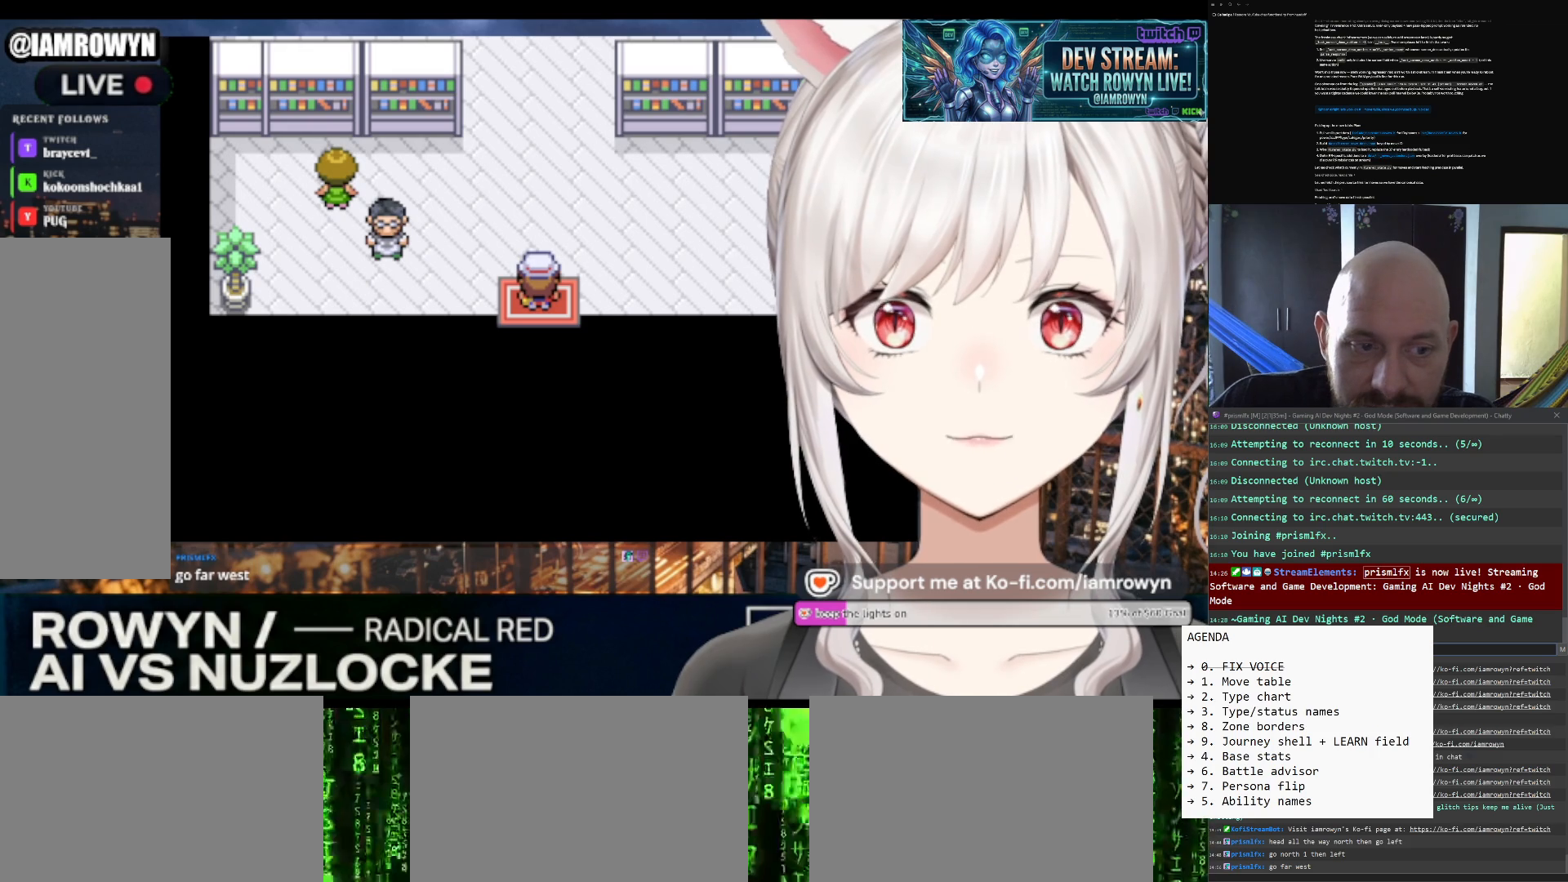
{"buttons": ["DPAD_UP"], "events": []}
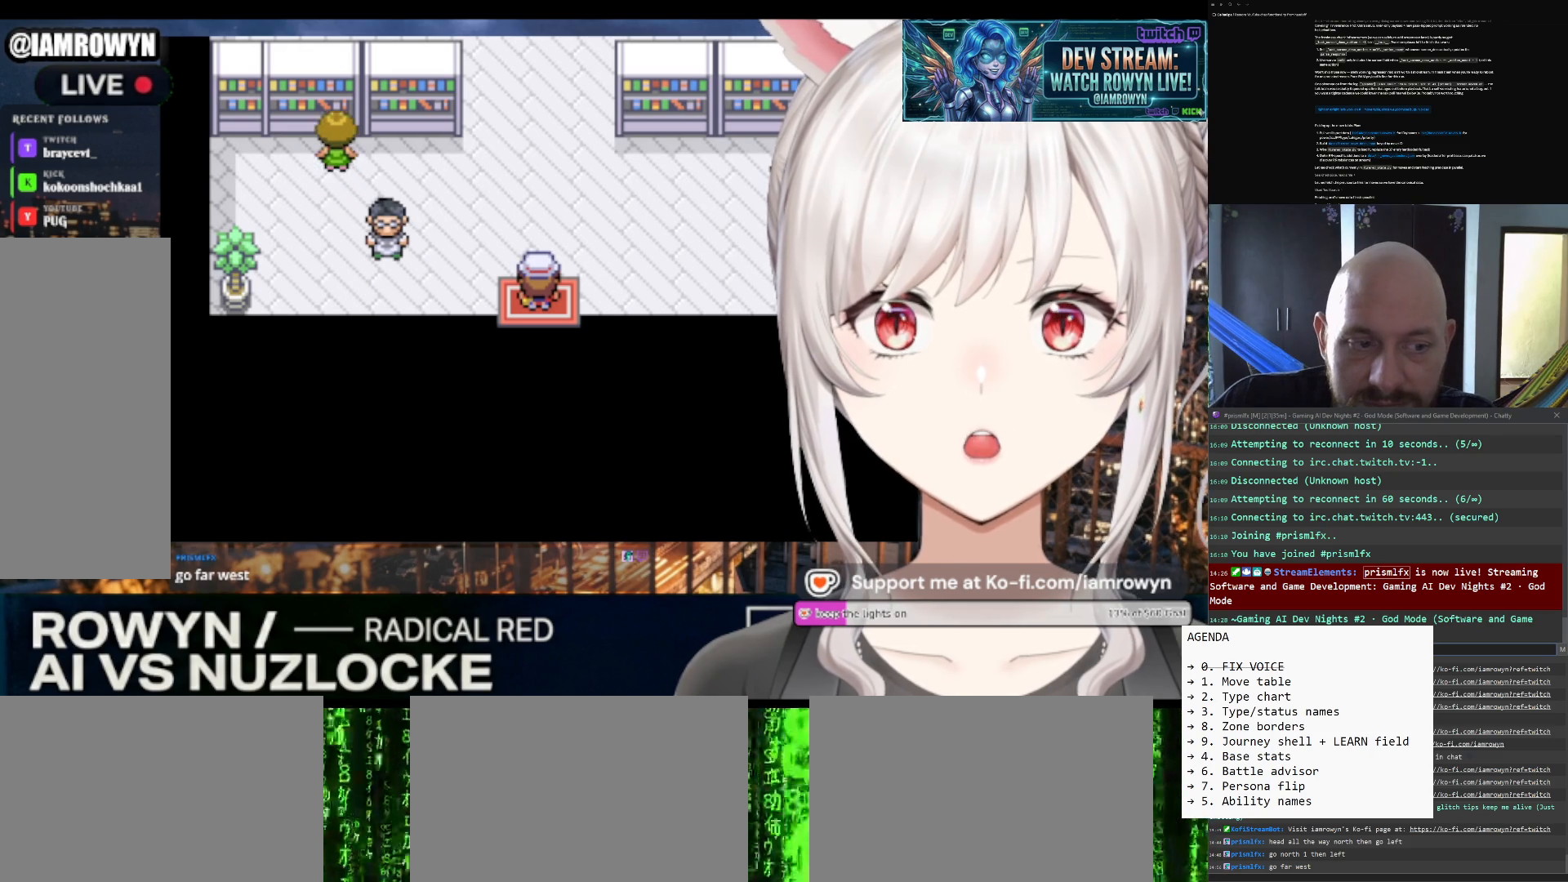
{"buttons": ["DPAD_UP"], "events": []}
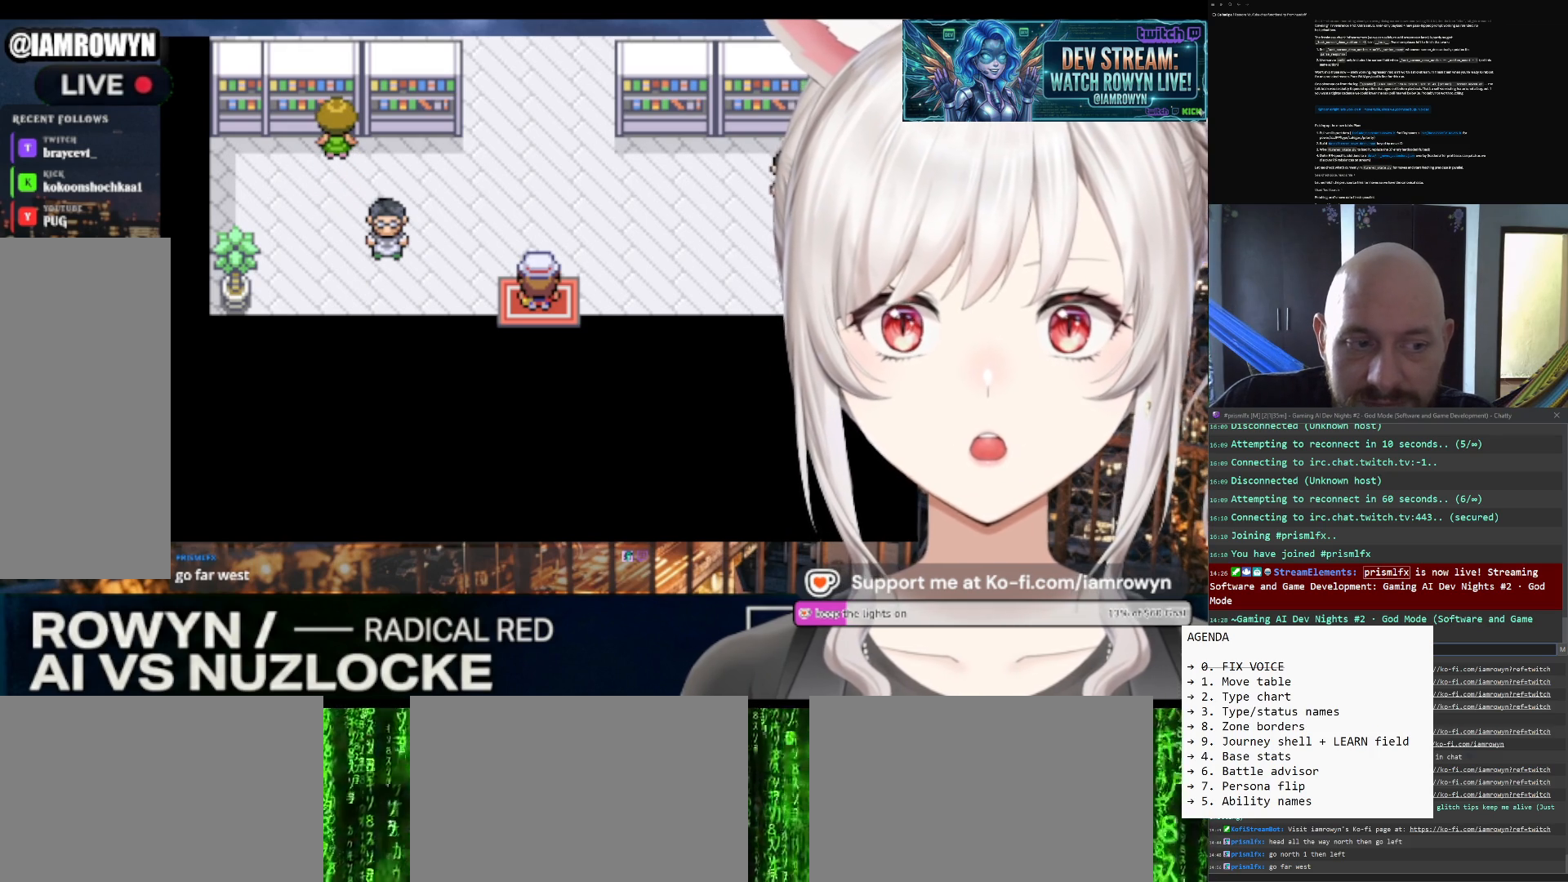
{"buttons": ["DPAD_UP"], "events": []}
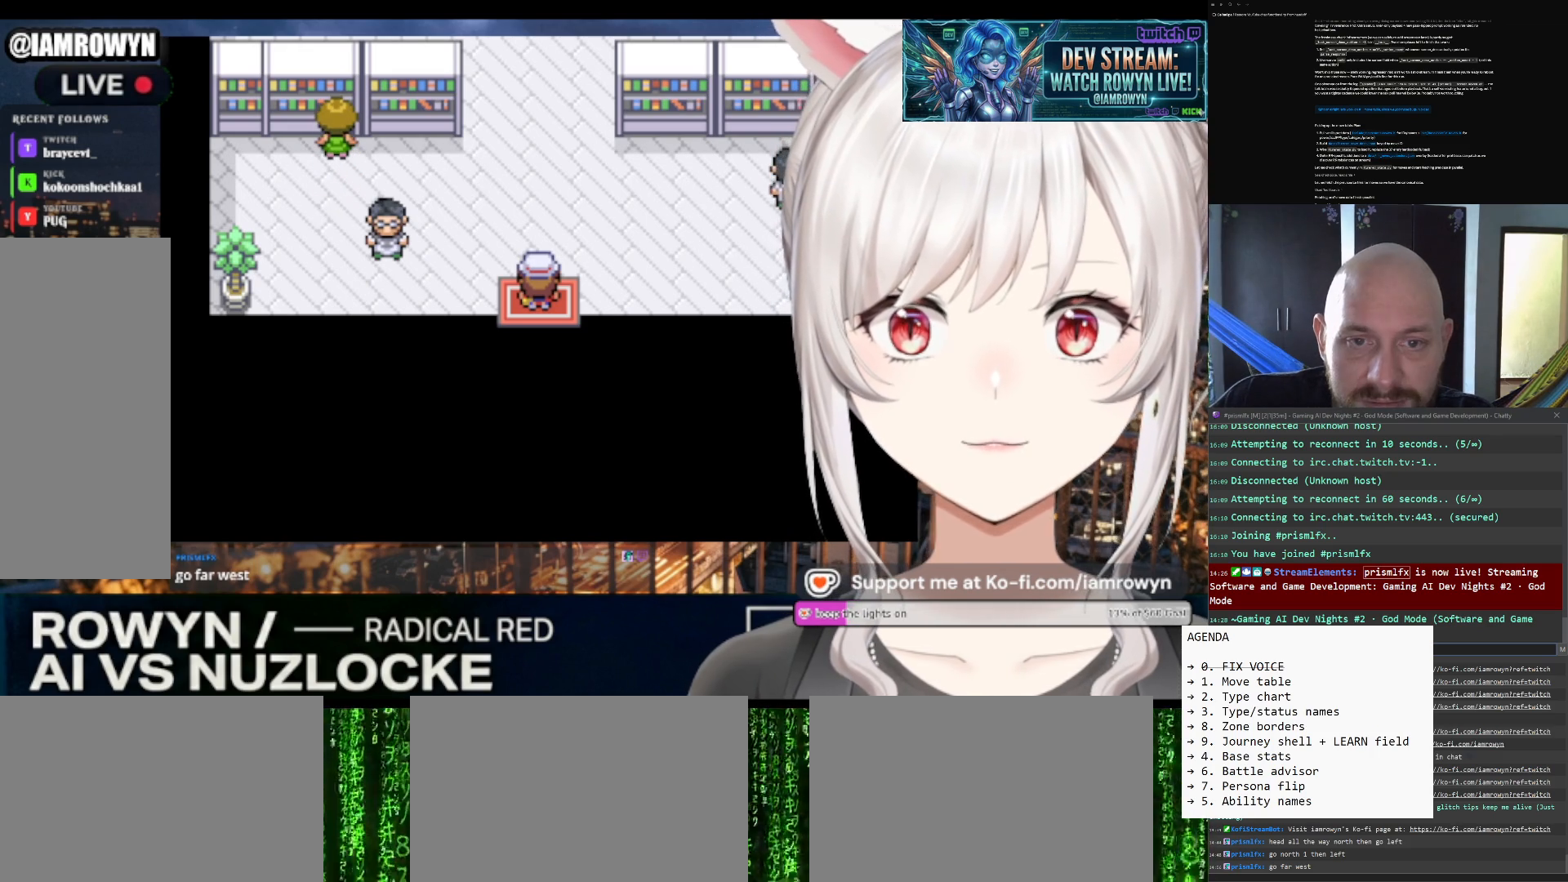
{"buttons": ["DPAD_UP"], "events": []}
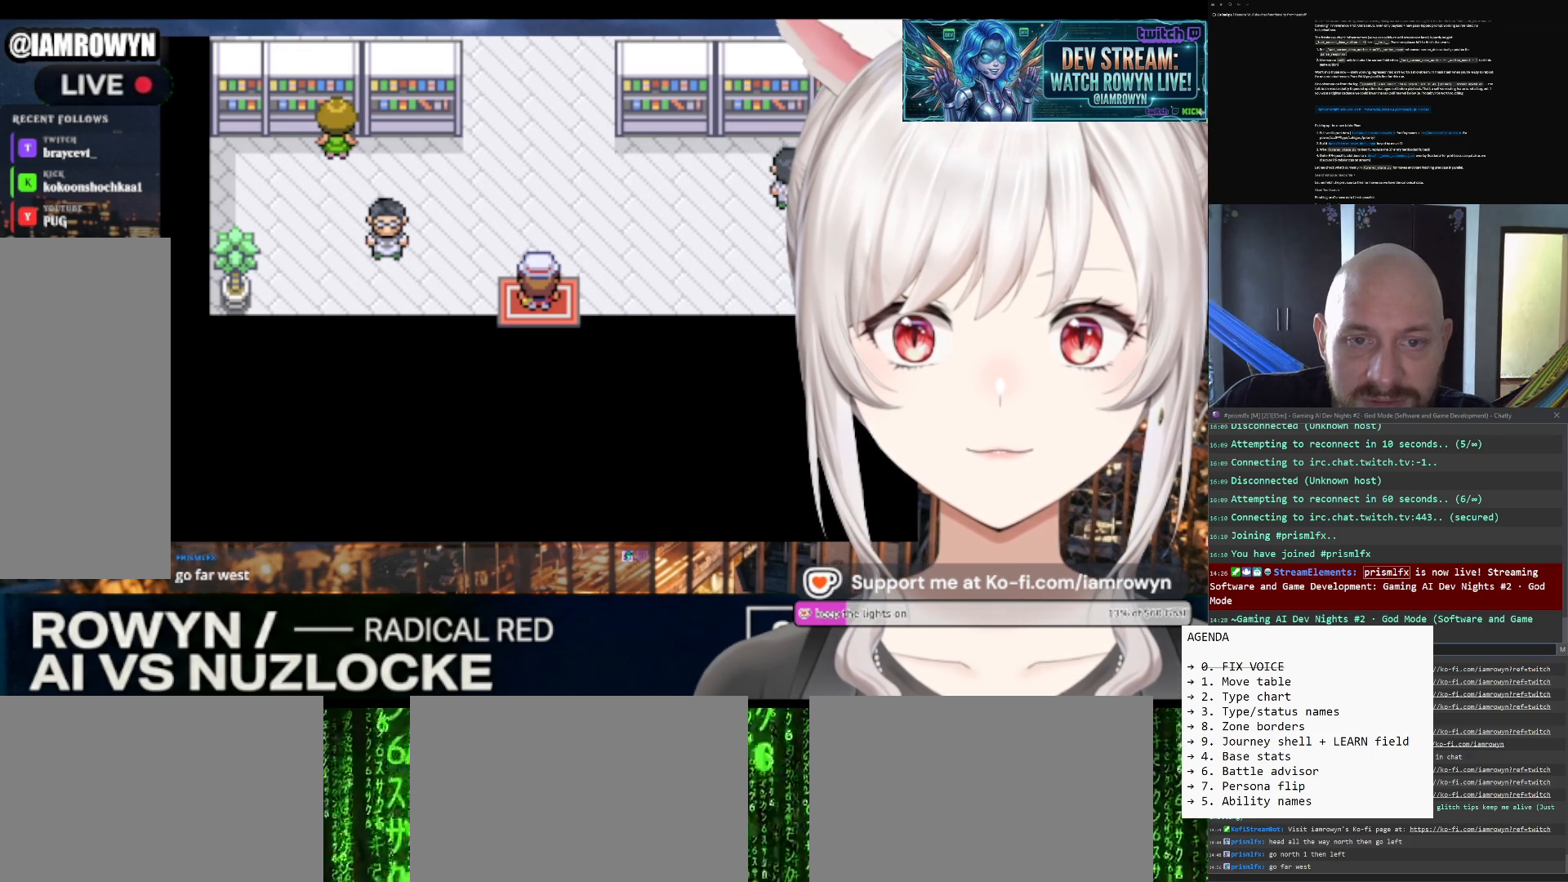
{"buttons": ["DPAD_UP"], "events": []}
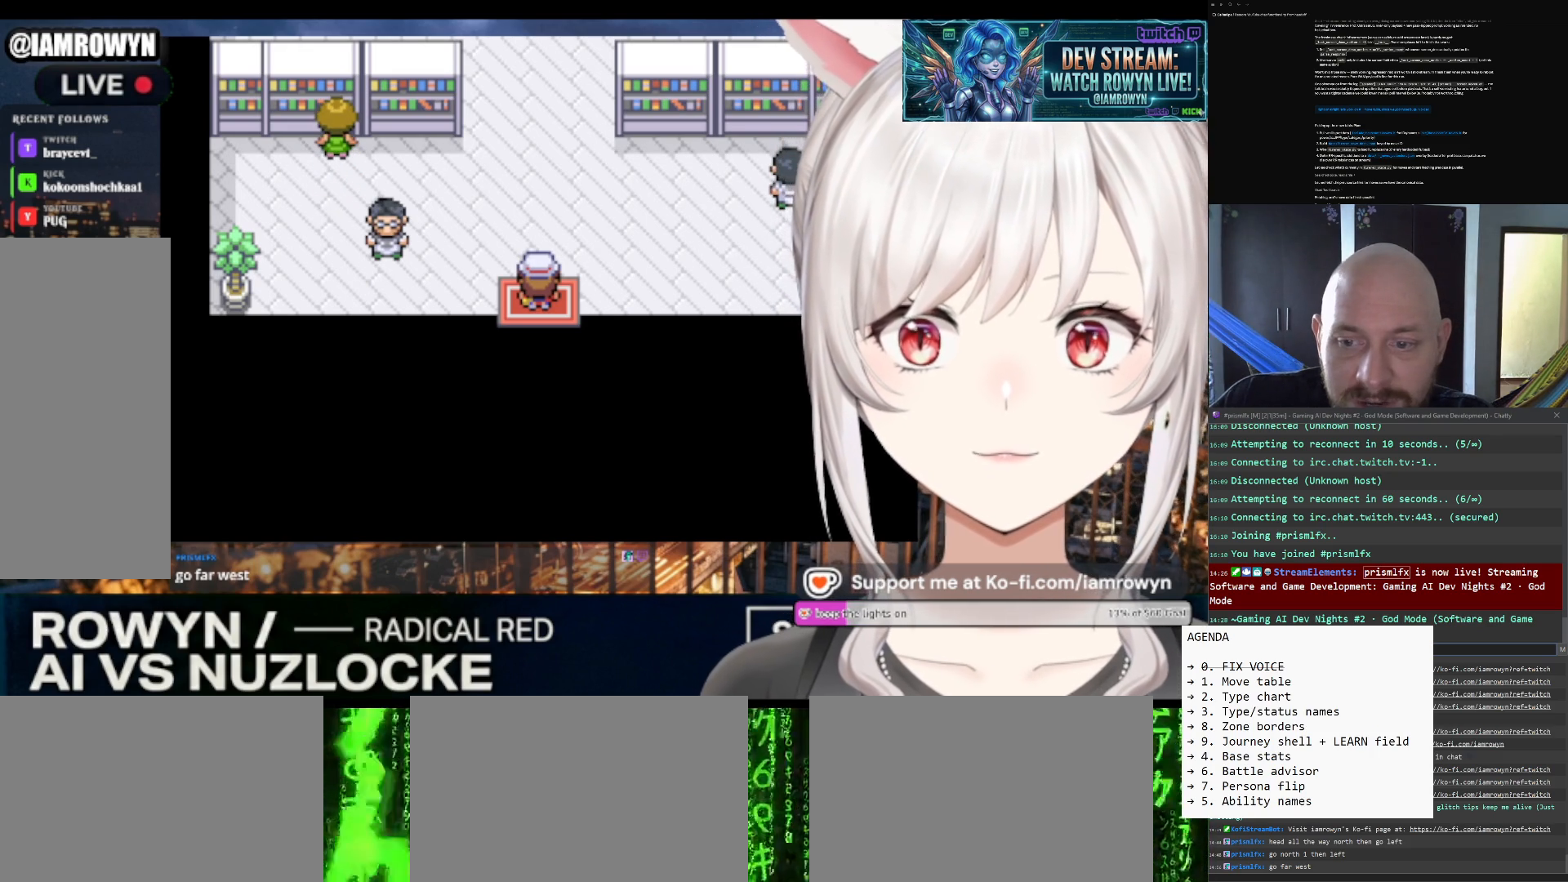
{"buttons": ["DPAD_UP"], "events": []}
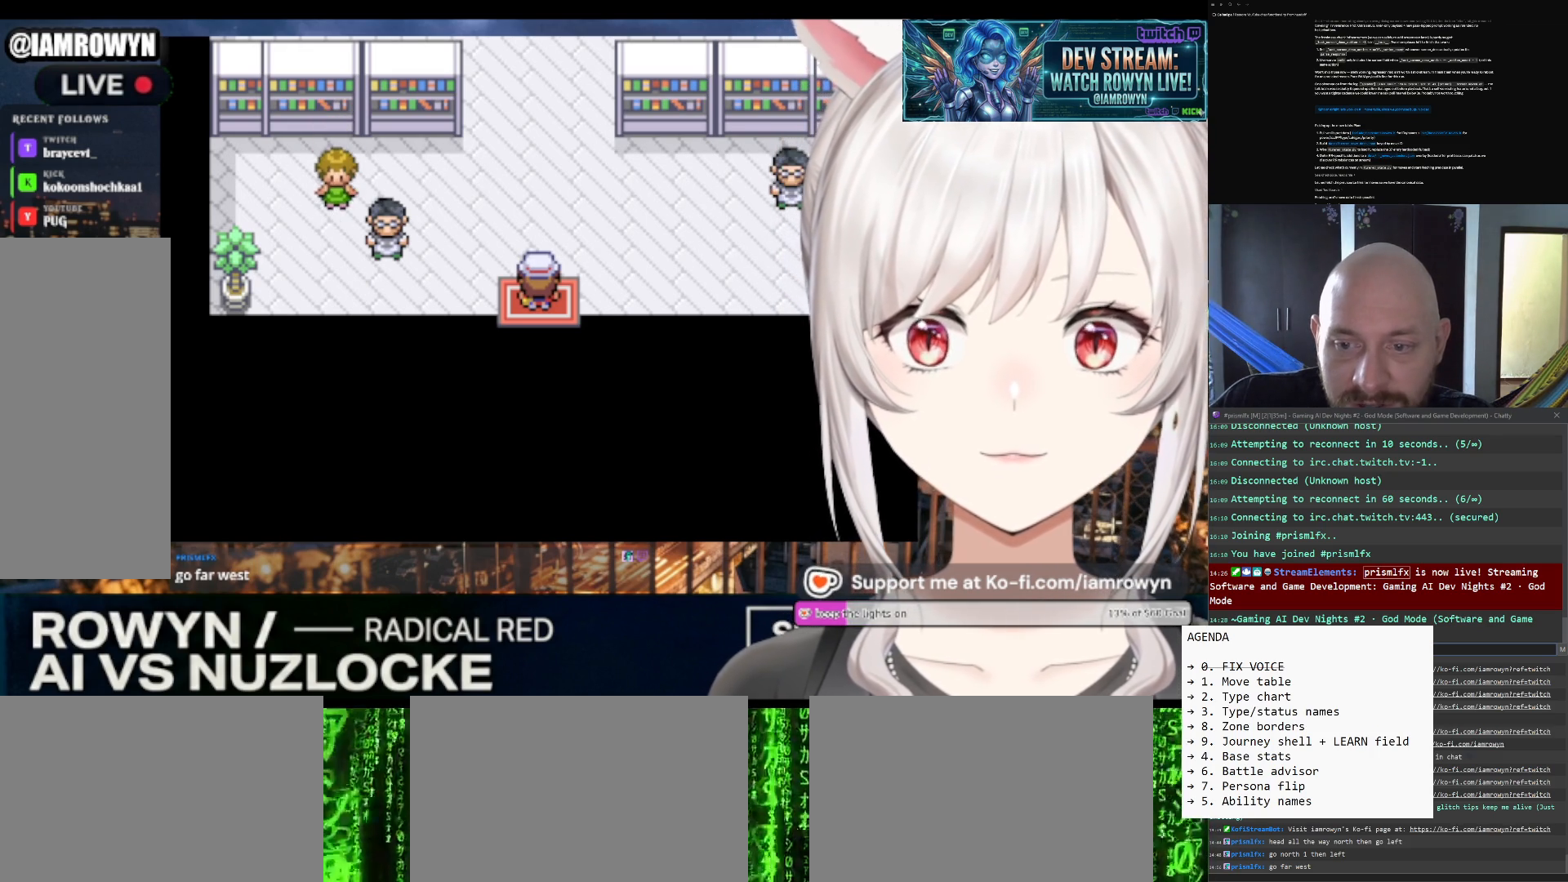
{"buttons": ["DPAD_UP"], "events": []}
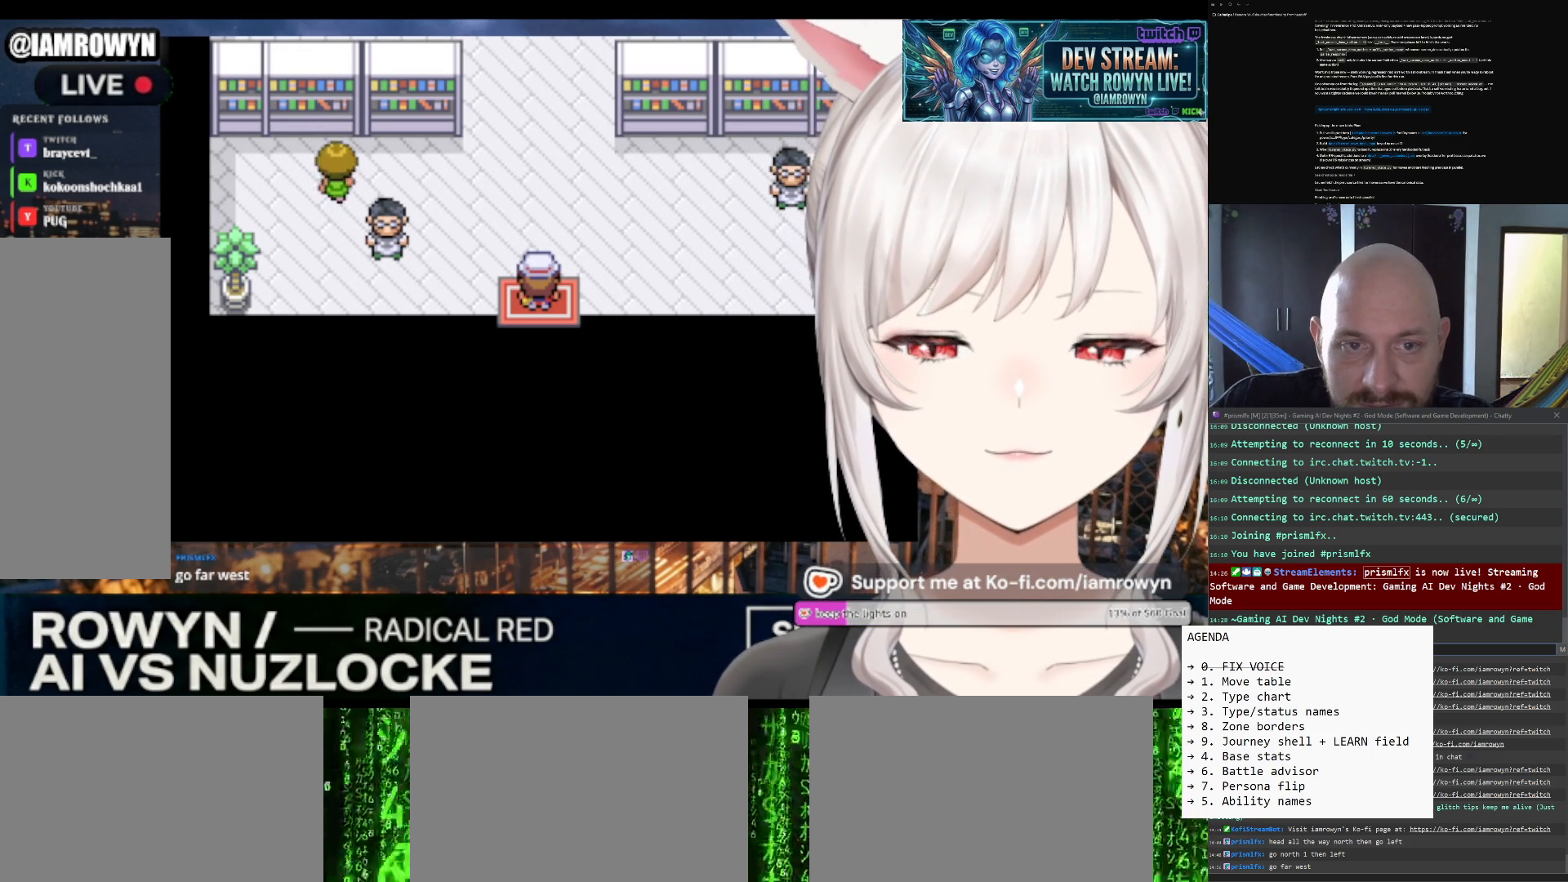
{"buttons": ["DPAD_UP"], "events": []}
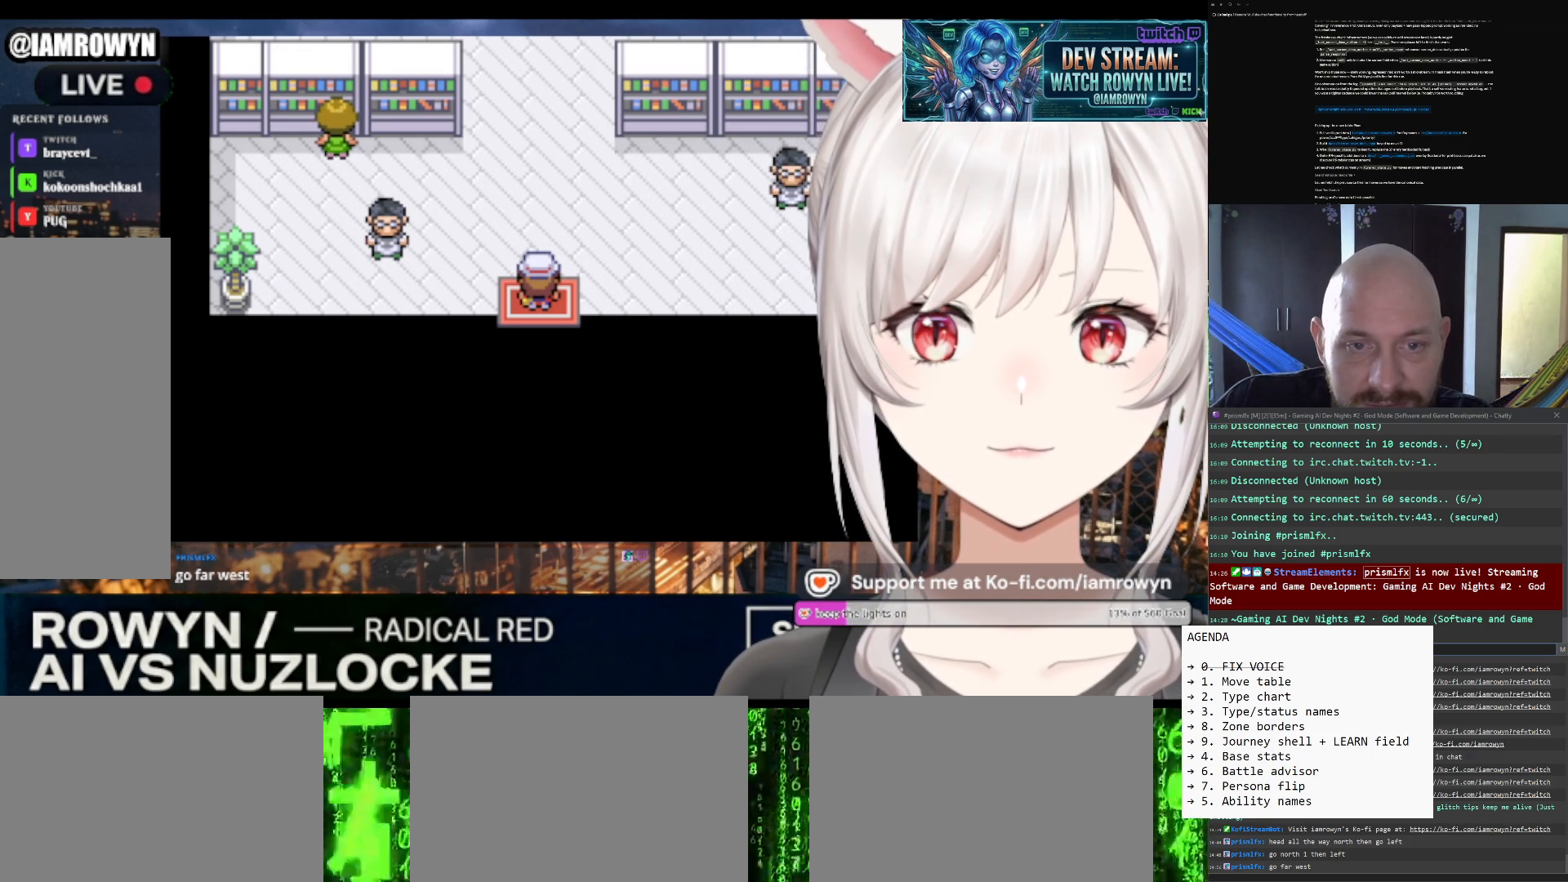
{"buttons": ["DPAD_UP"], "events": []}
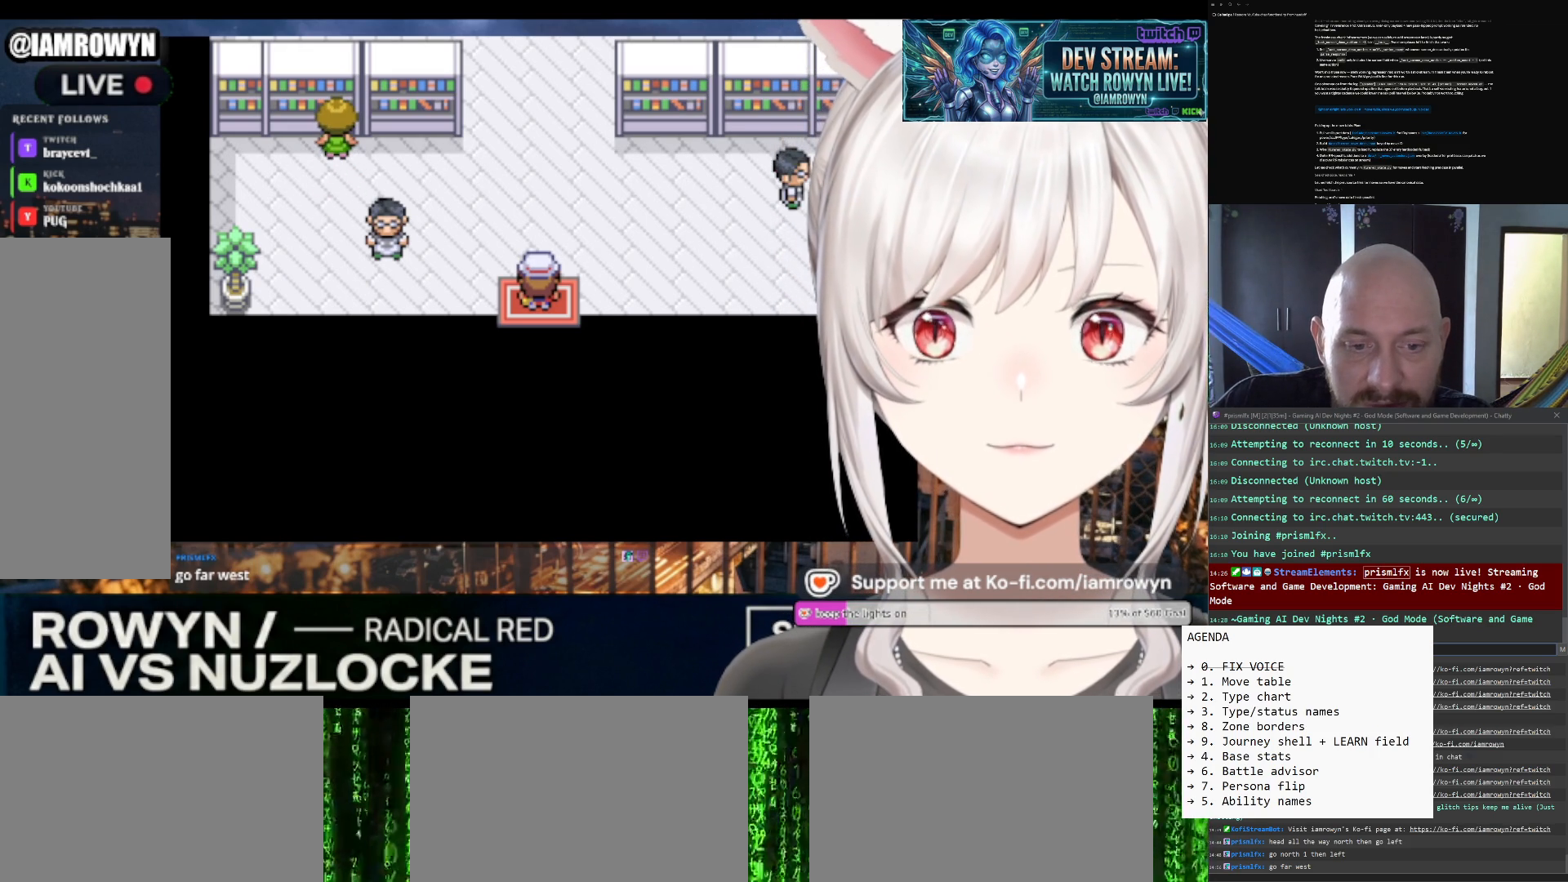
{"buttons": ["A"], "events": [[333, "A", "down"], [333, "DPAD_UP", "up"]]}
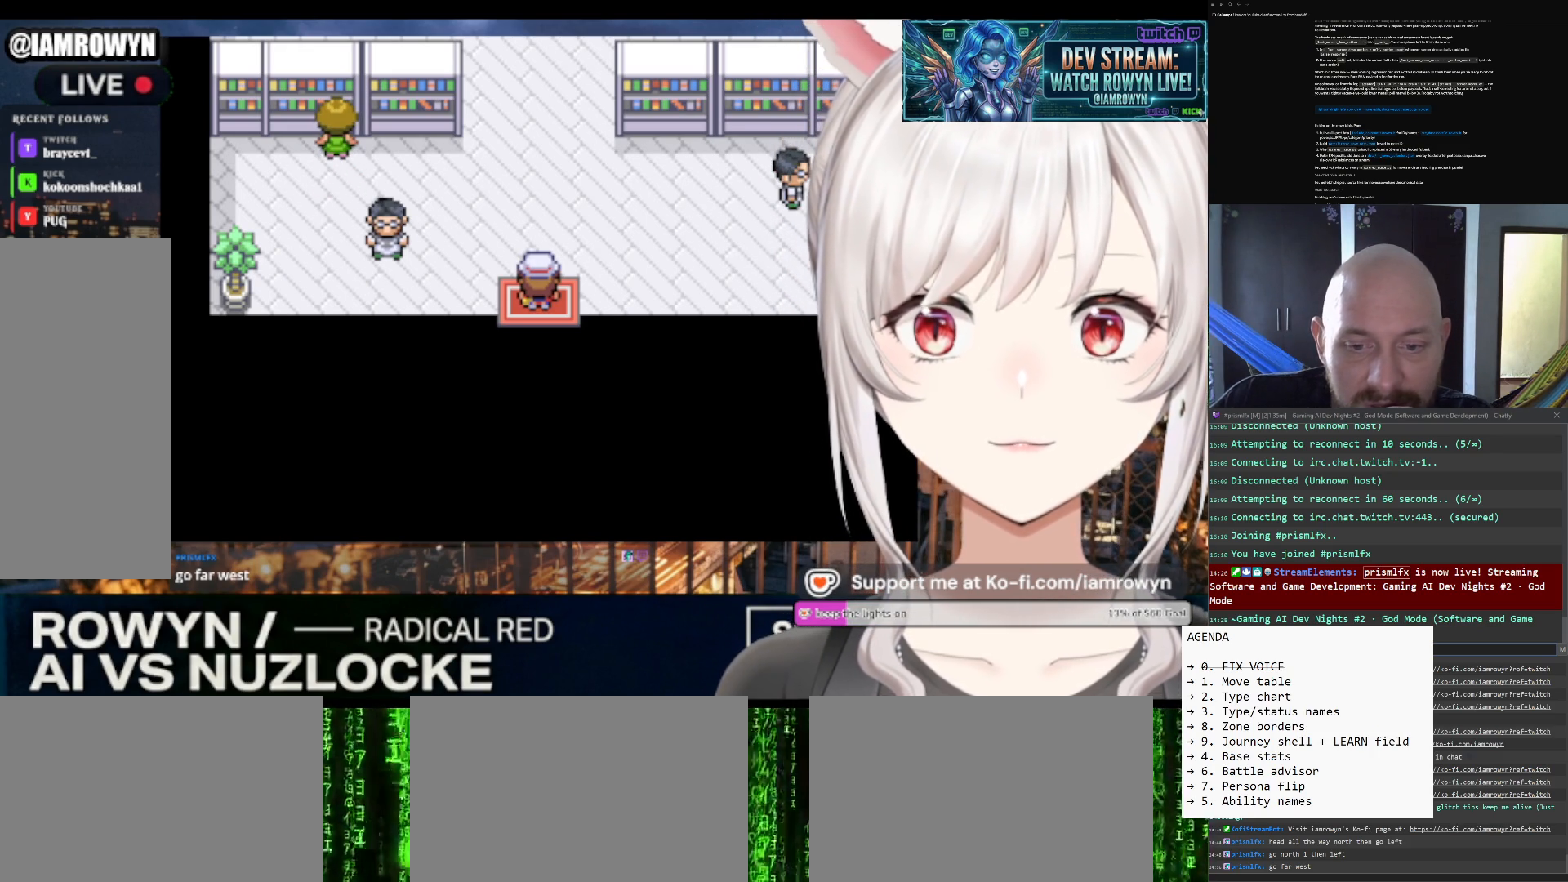
{"buttons": ["A"], "events": []}
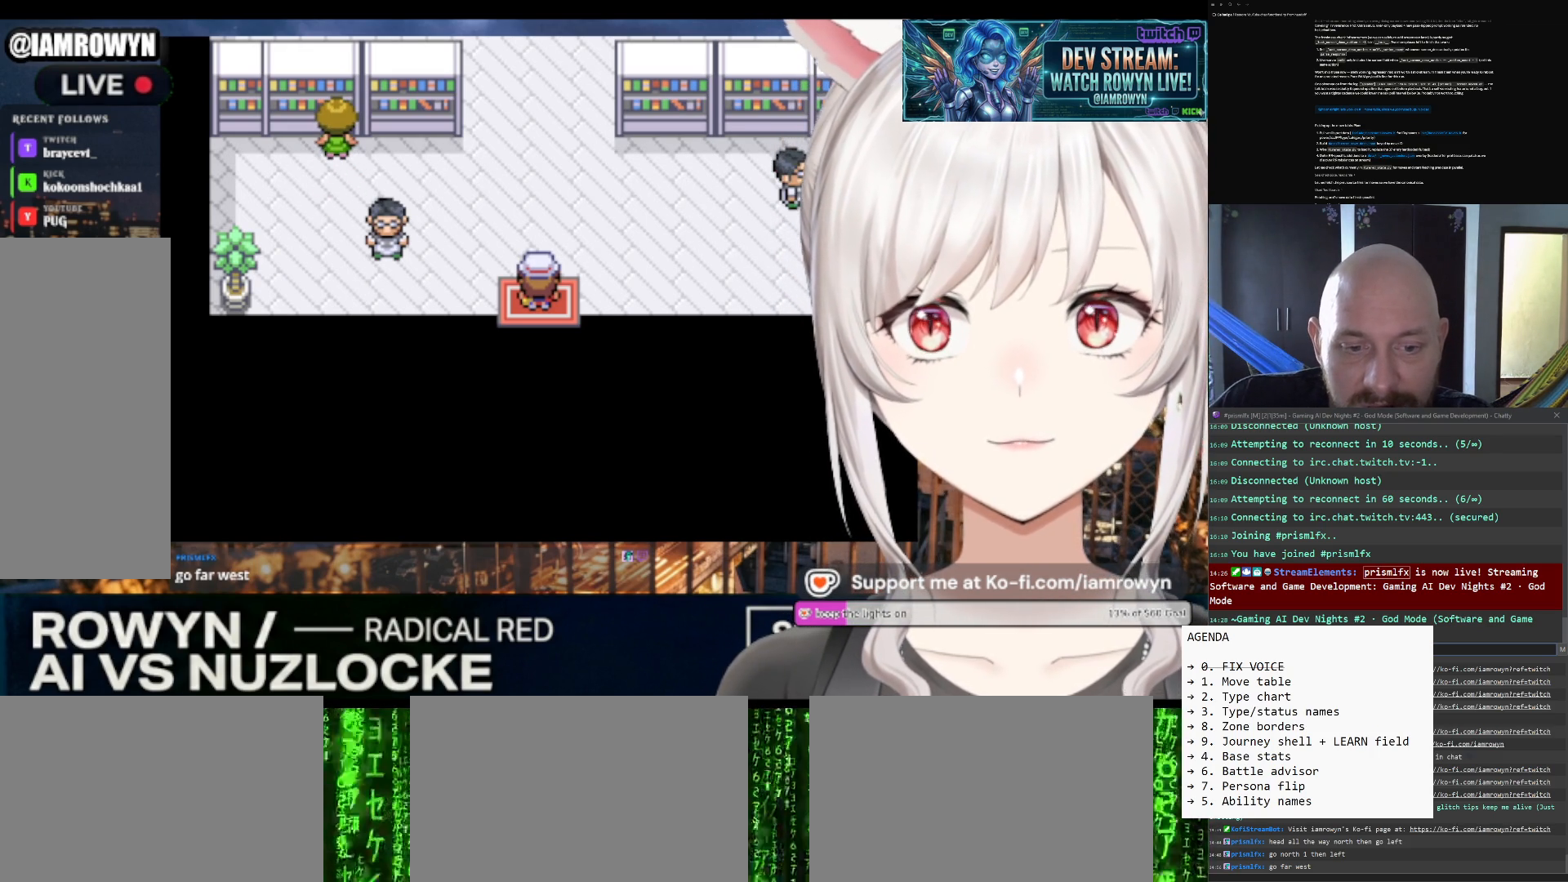
{"buttons": ["A"], "events": []}
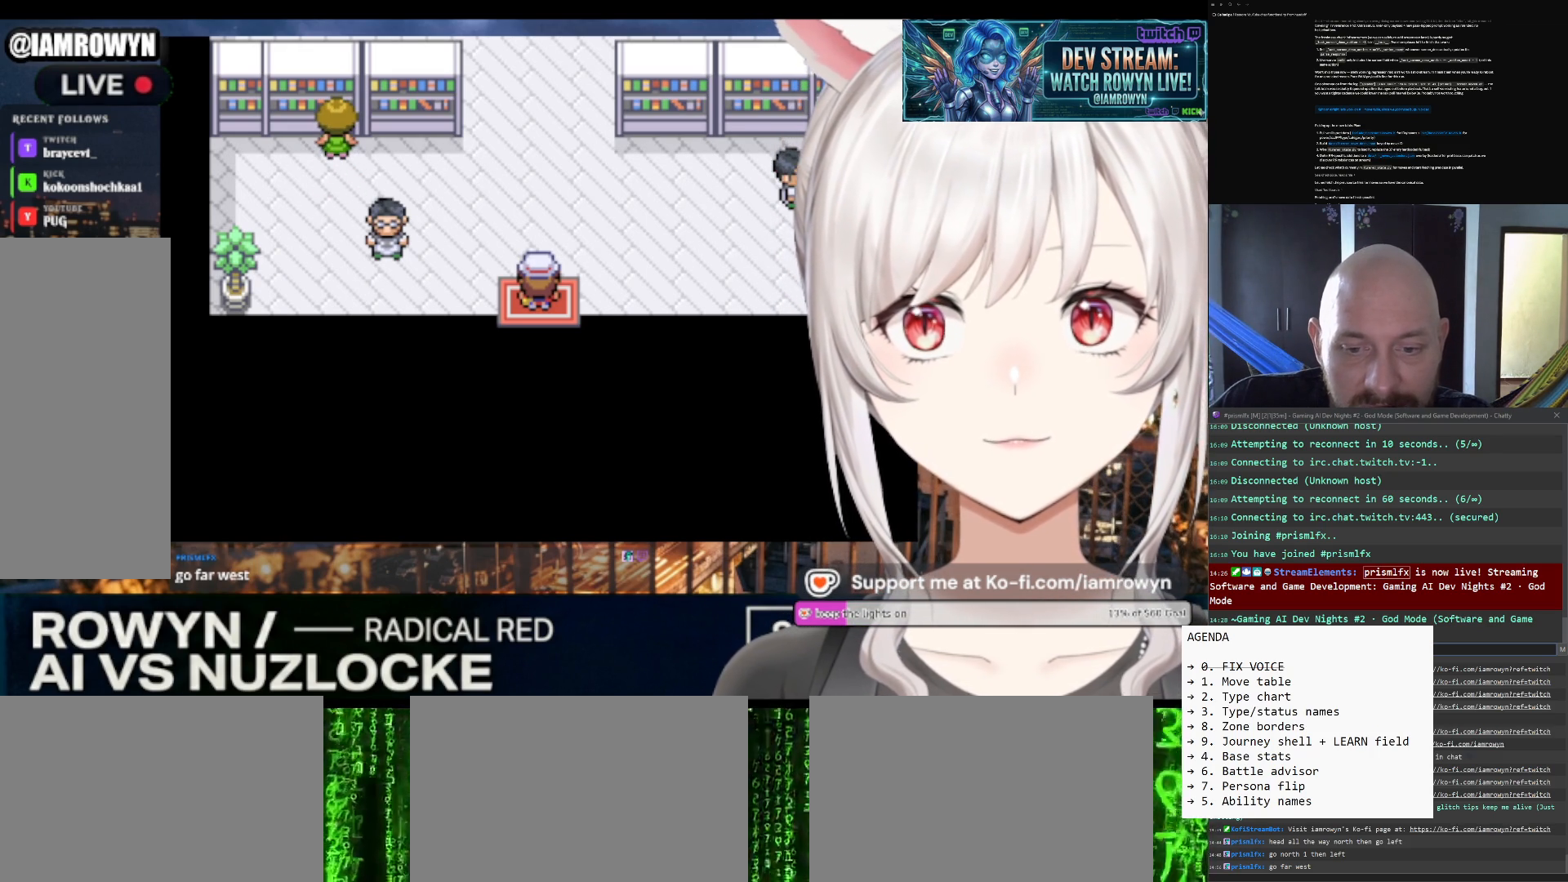
{"buttons": ["A"], "events": []}
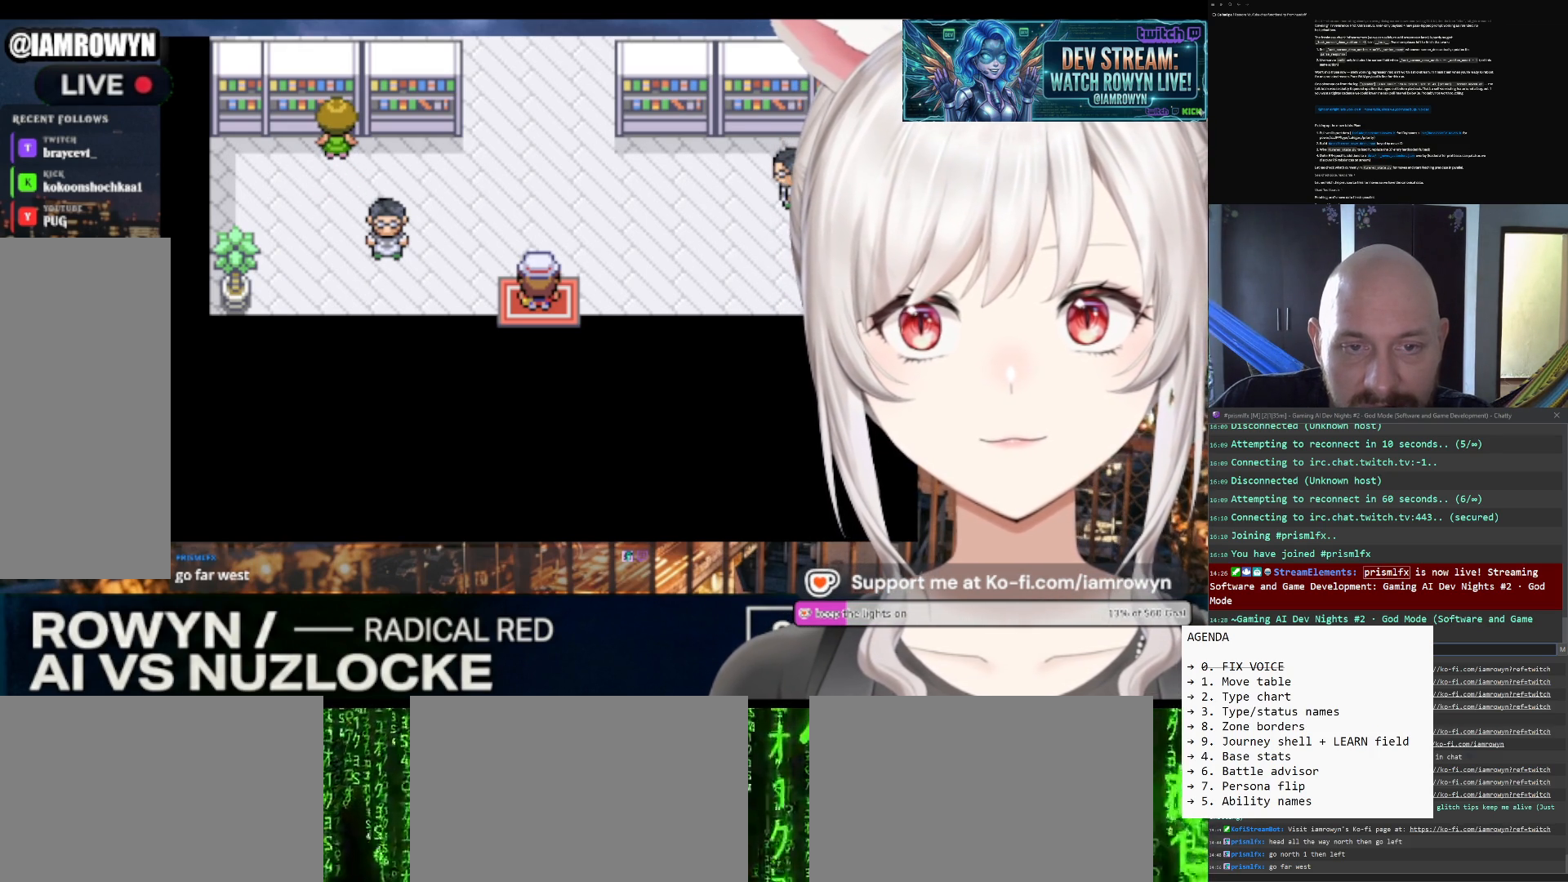
{"buttons": ["A"], "events": []}
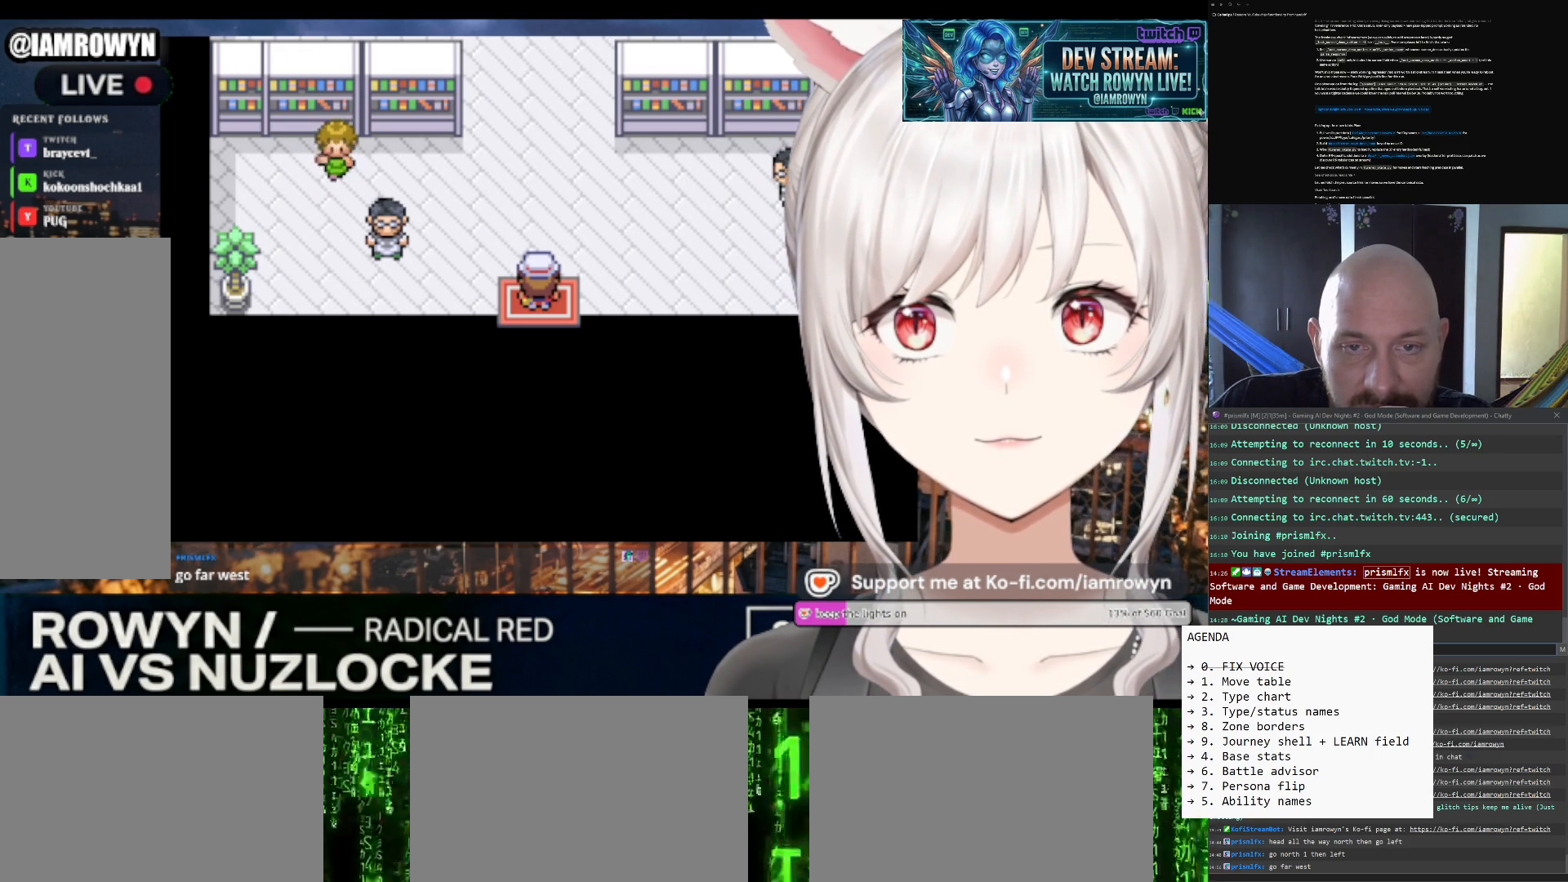
{"buttons": ["A"], "events": []}
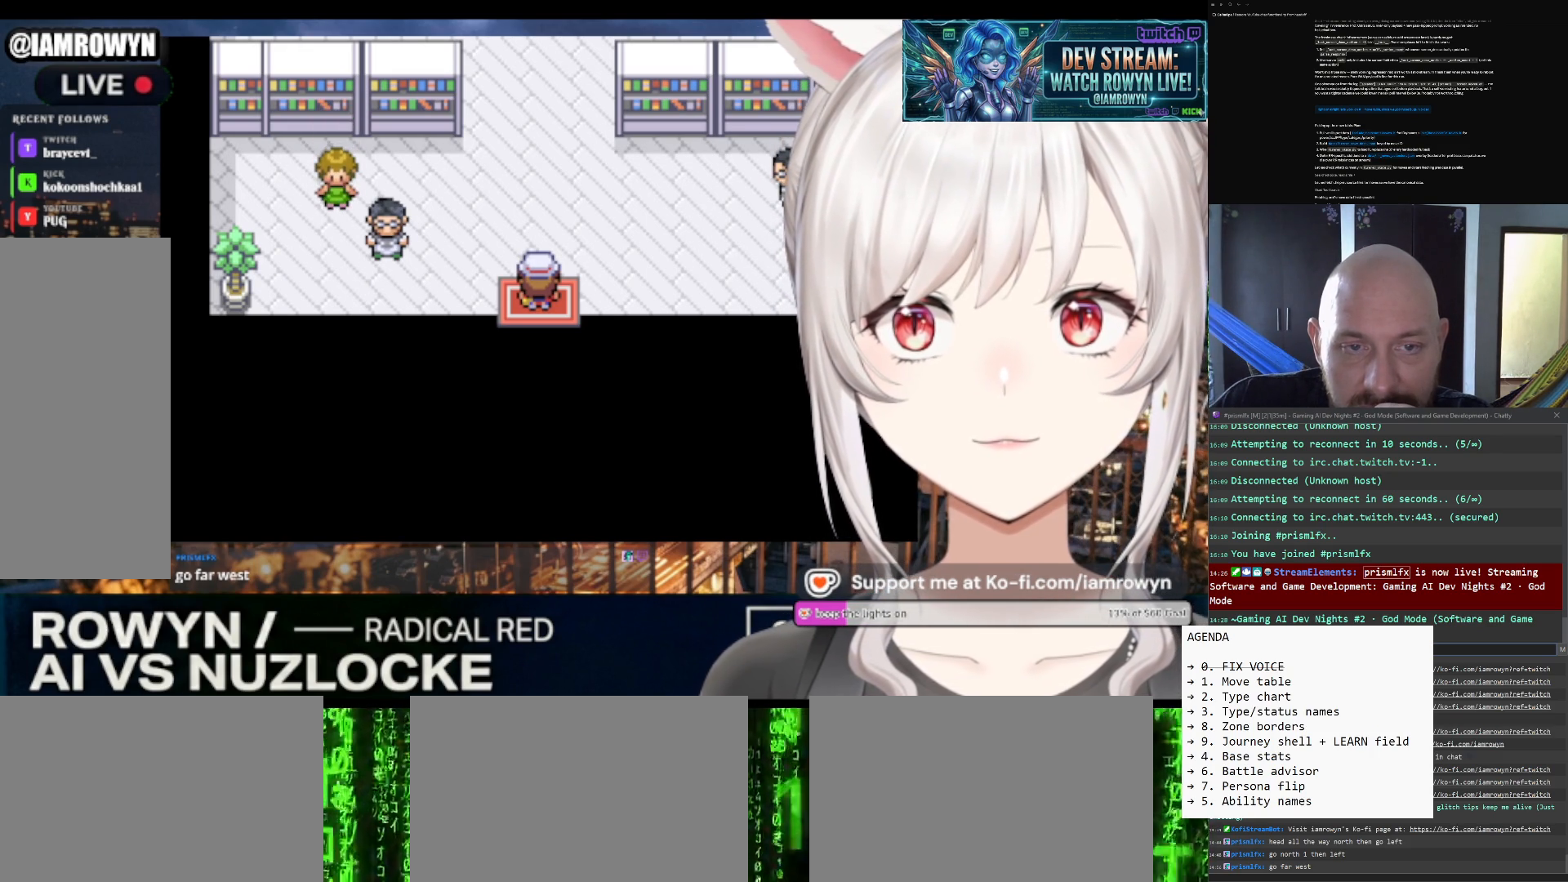
{"buttons": ["A"], "events": []}
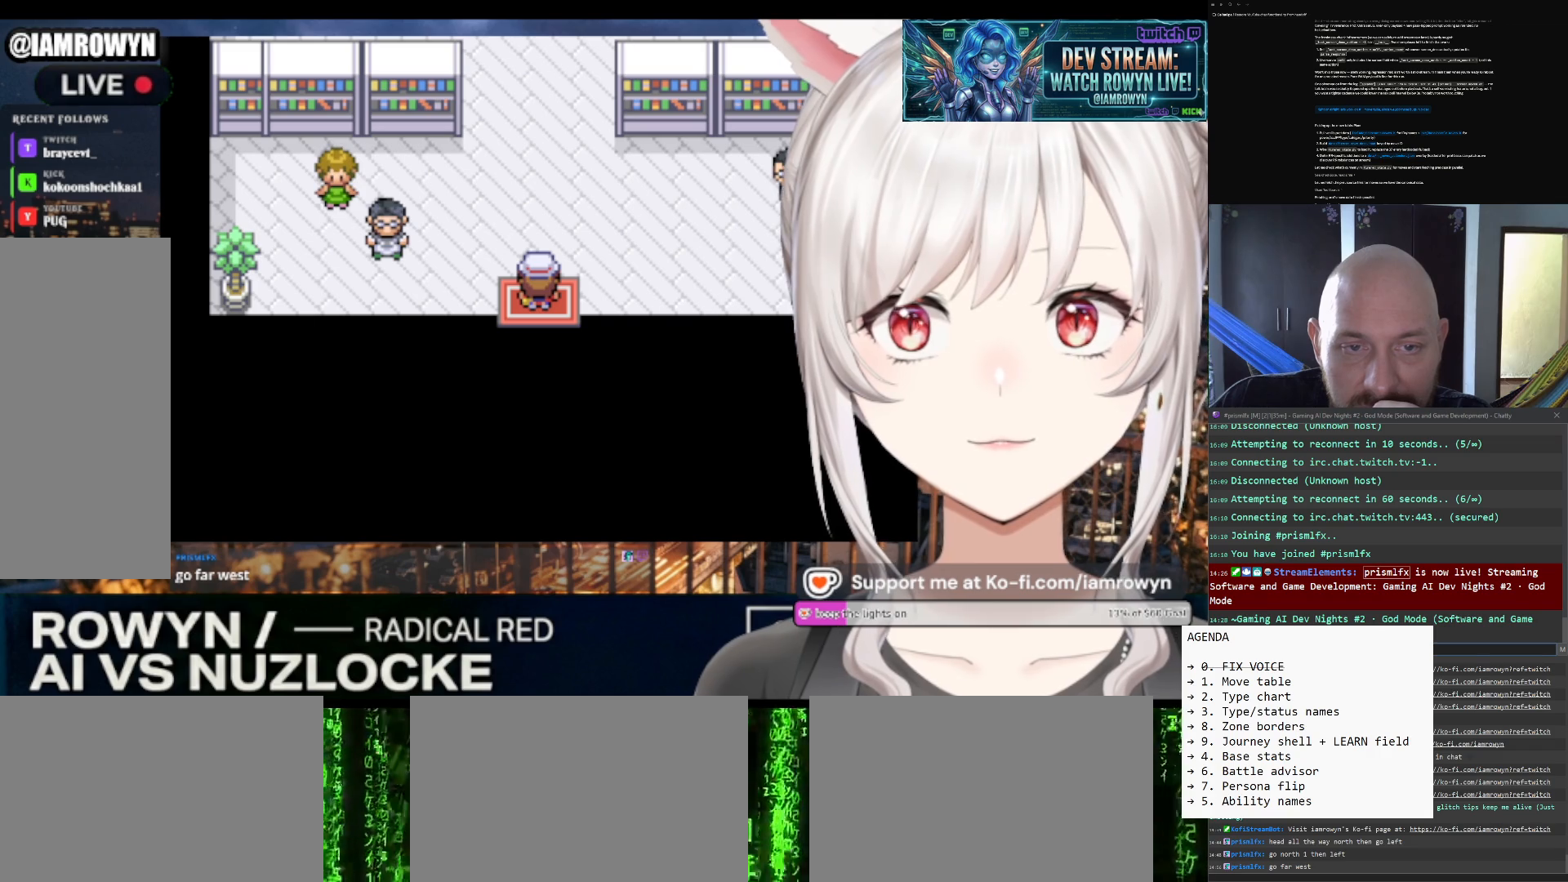
{"buttons": ["A"], "events": []}
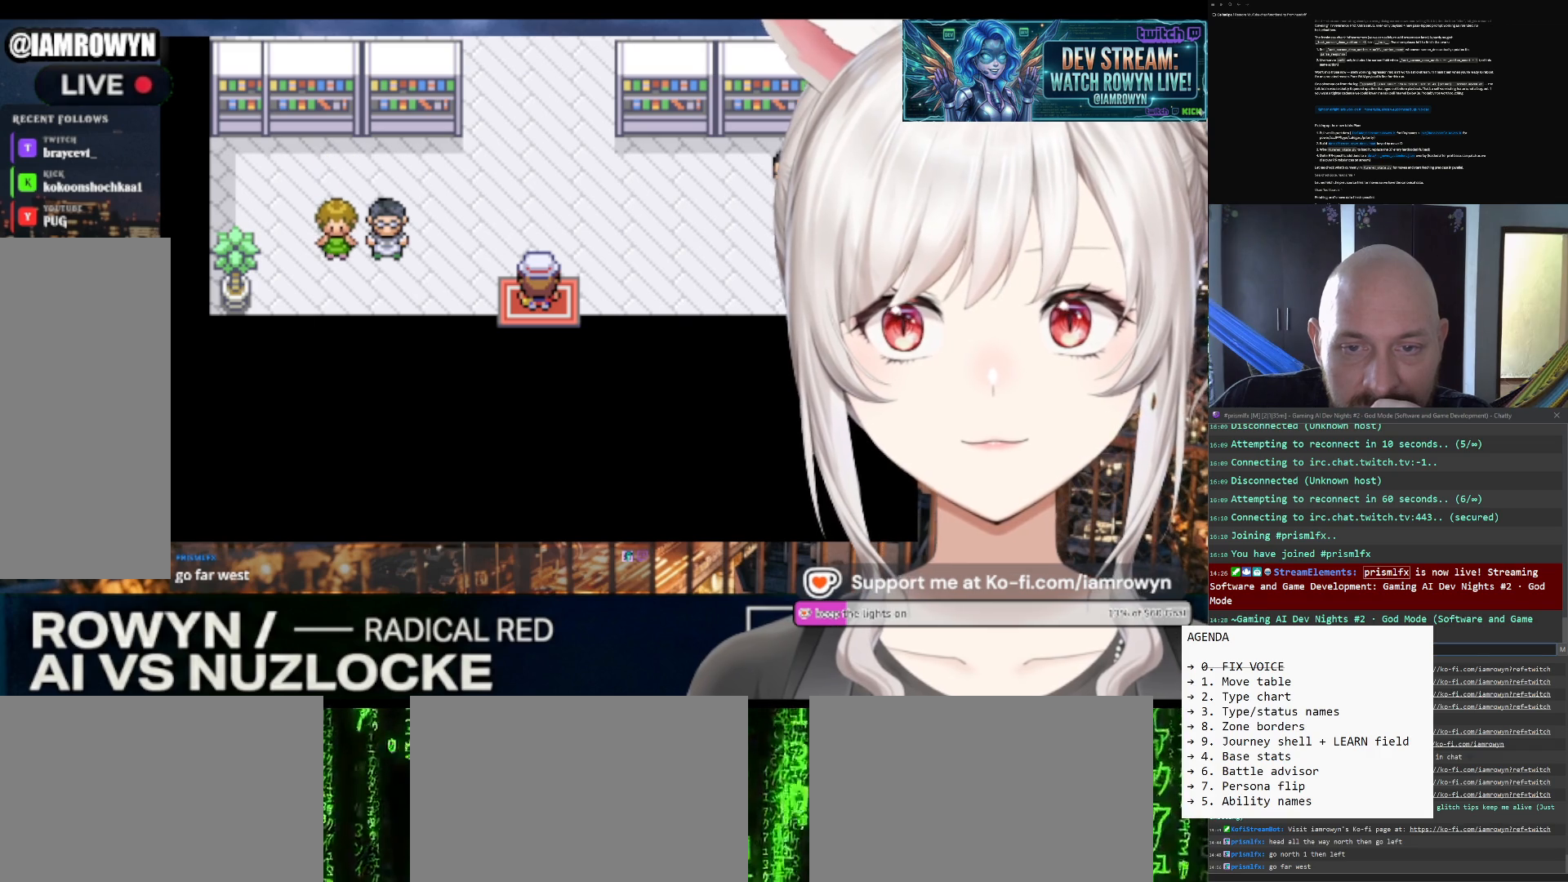
{"buttons": ["A"], "events": []}
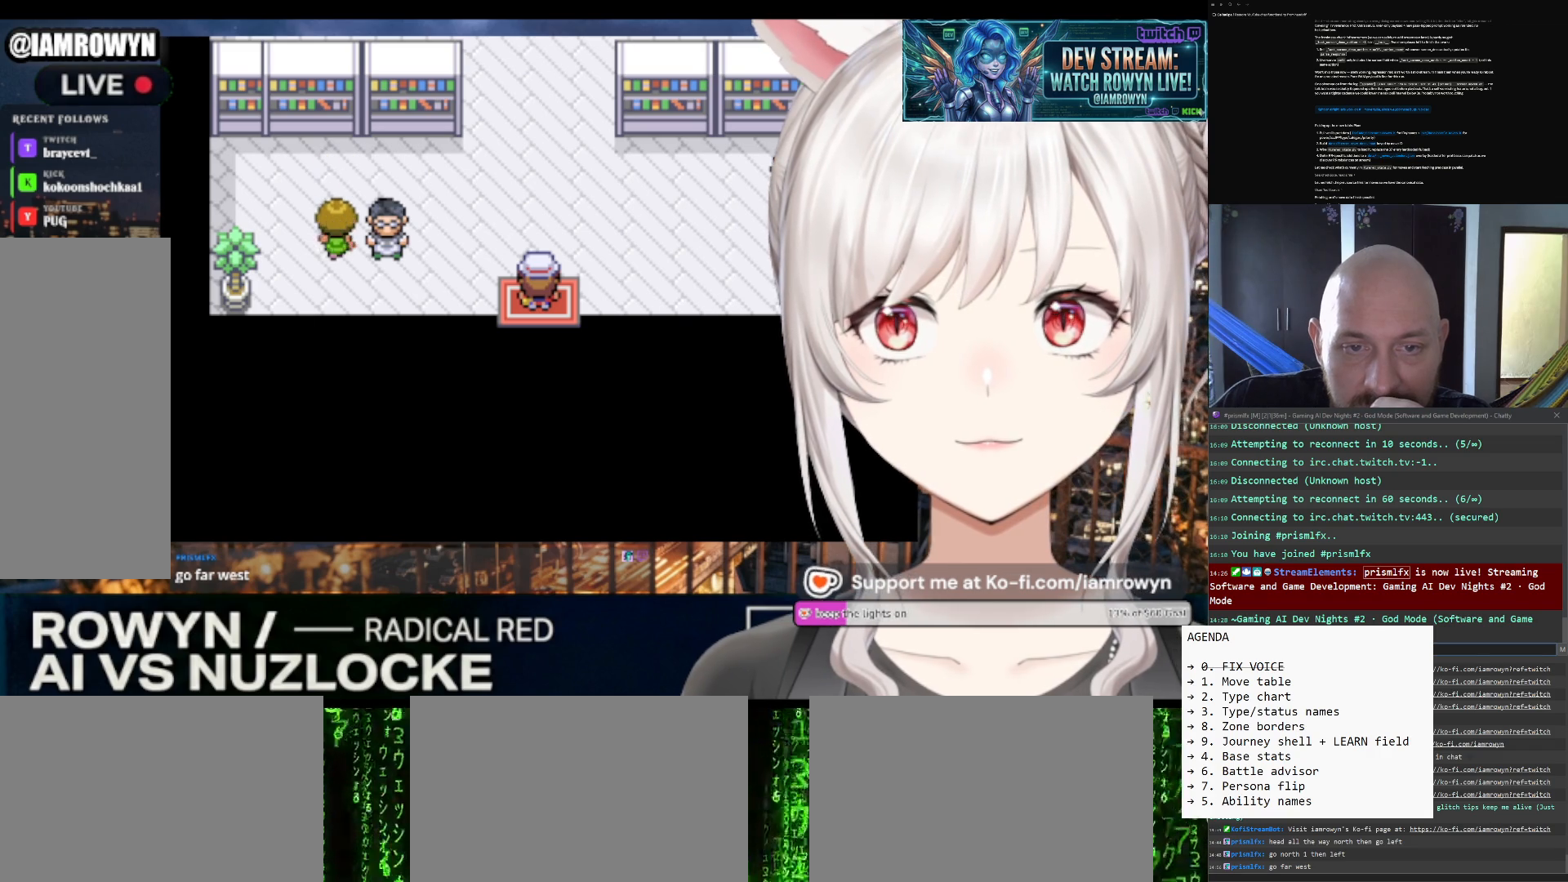
{"buttons": ["A"], "events": []}
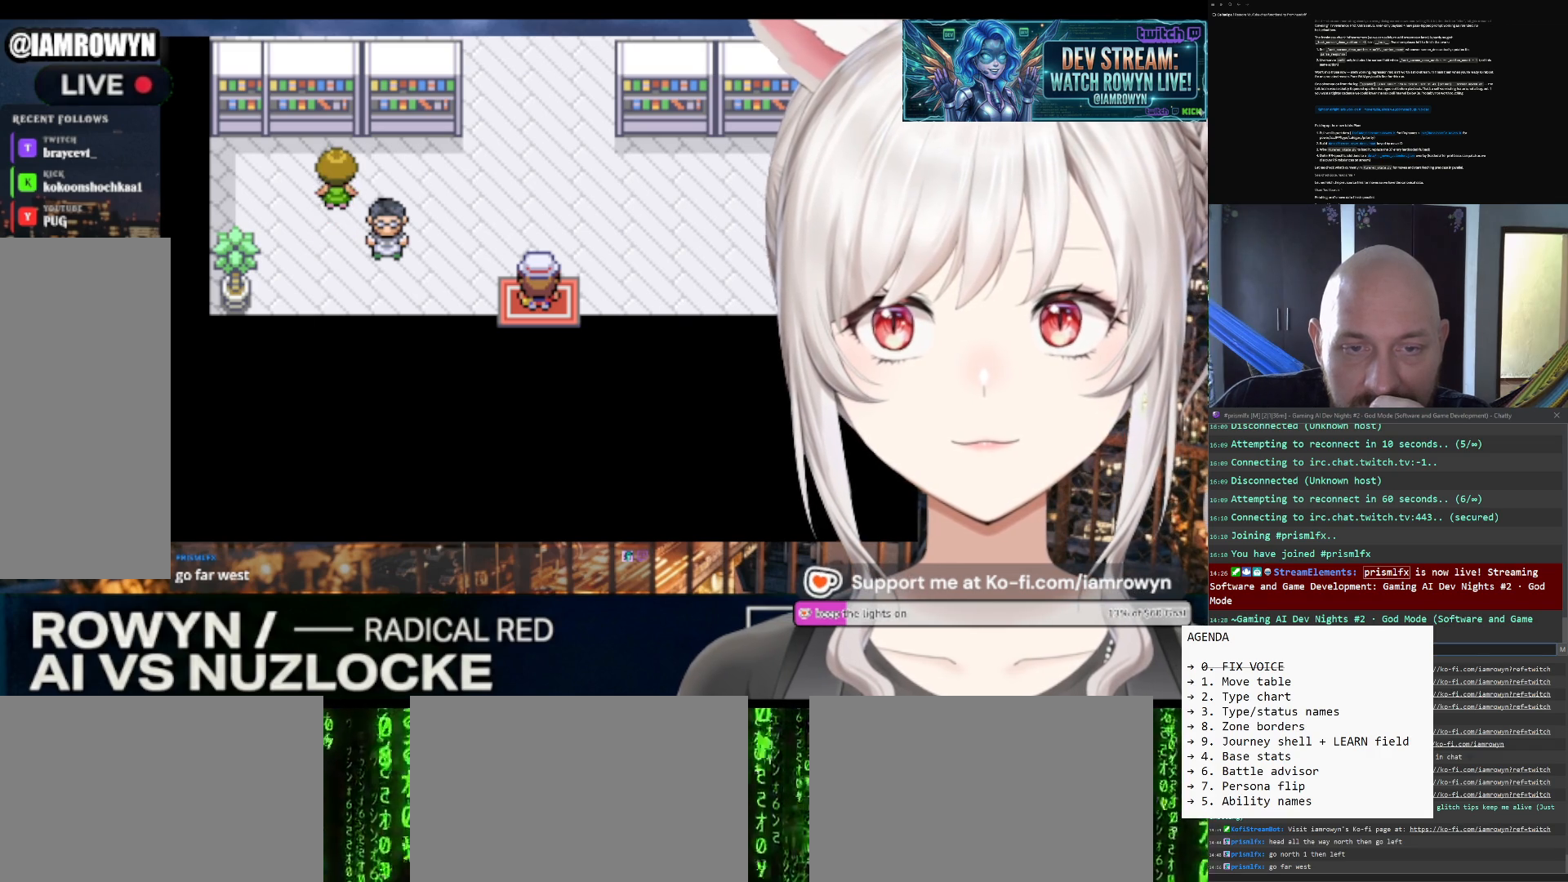
{"buttons": ["A"], "events": []}
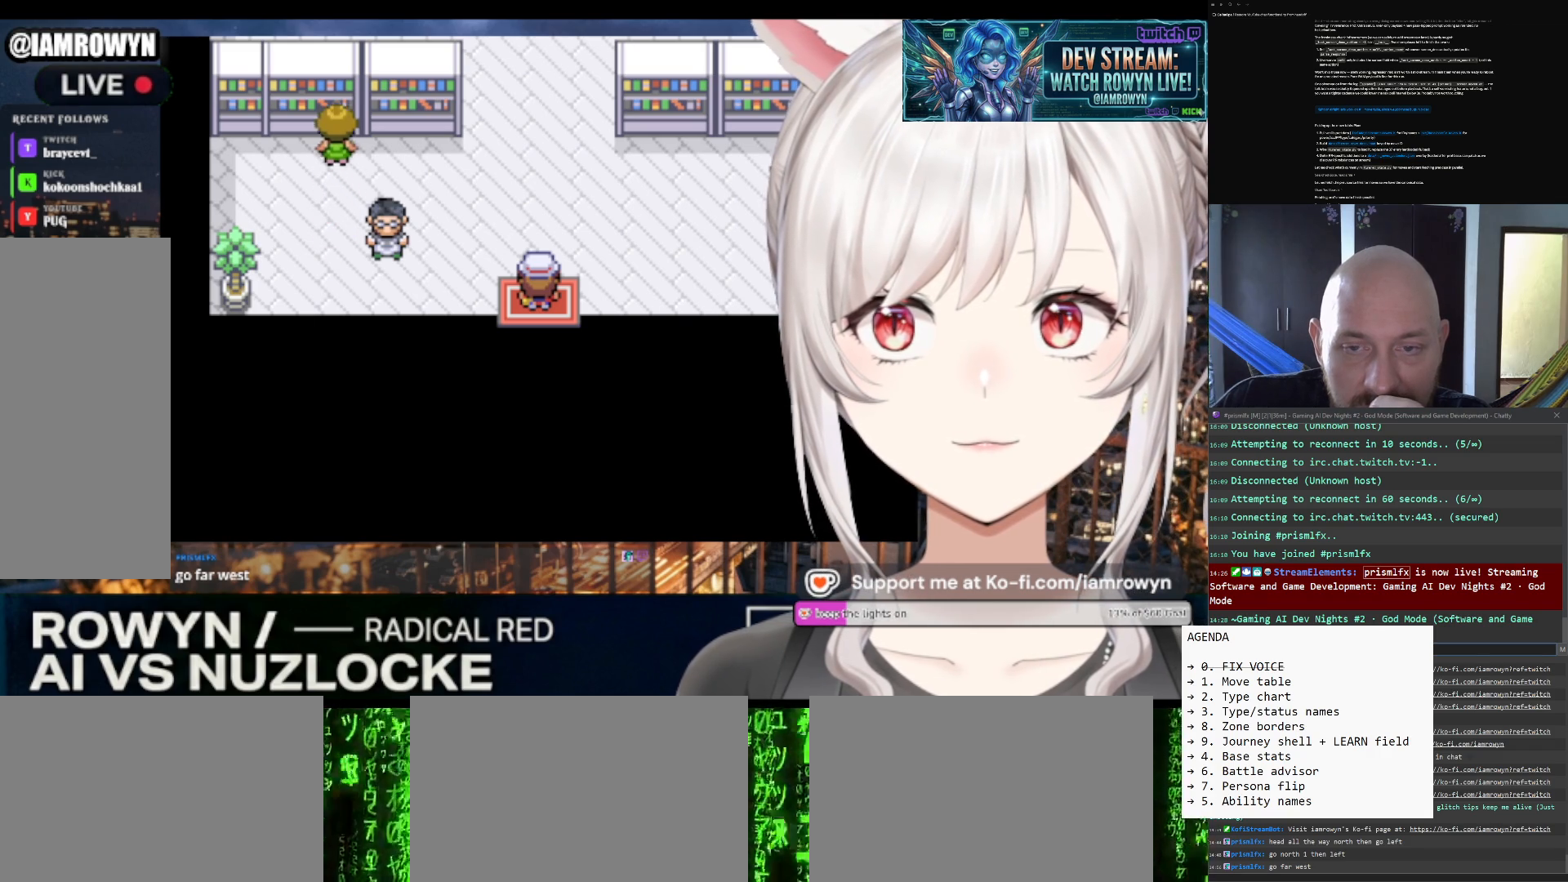
{"buttons": ["A"], "events": []}
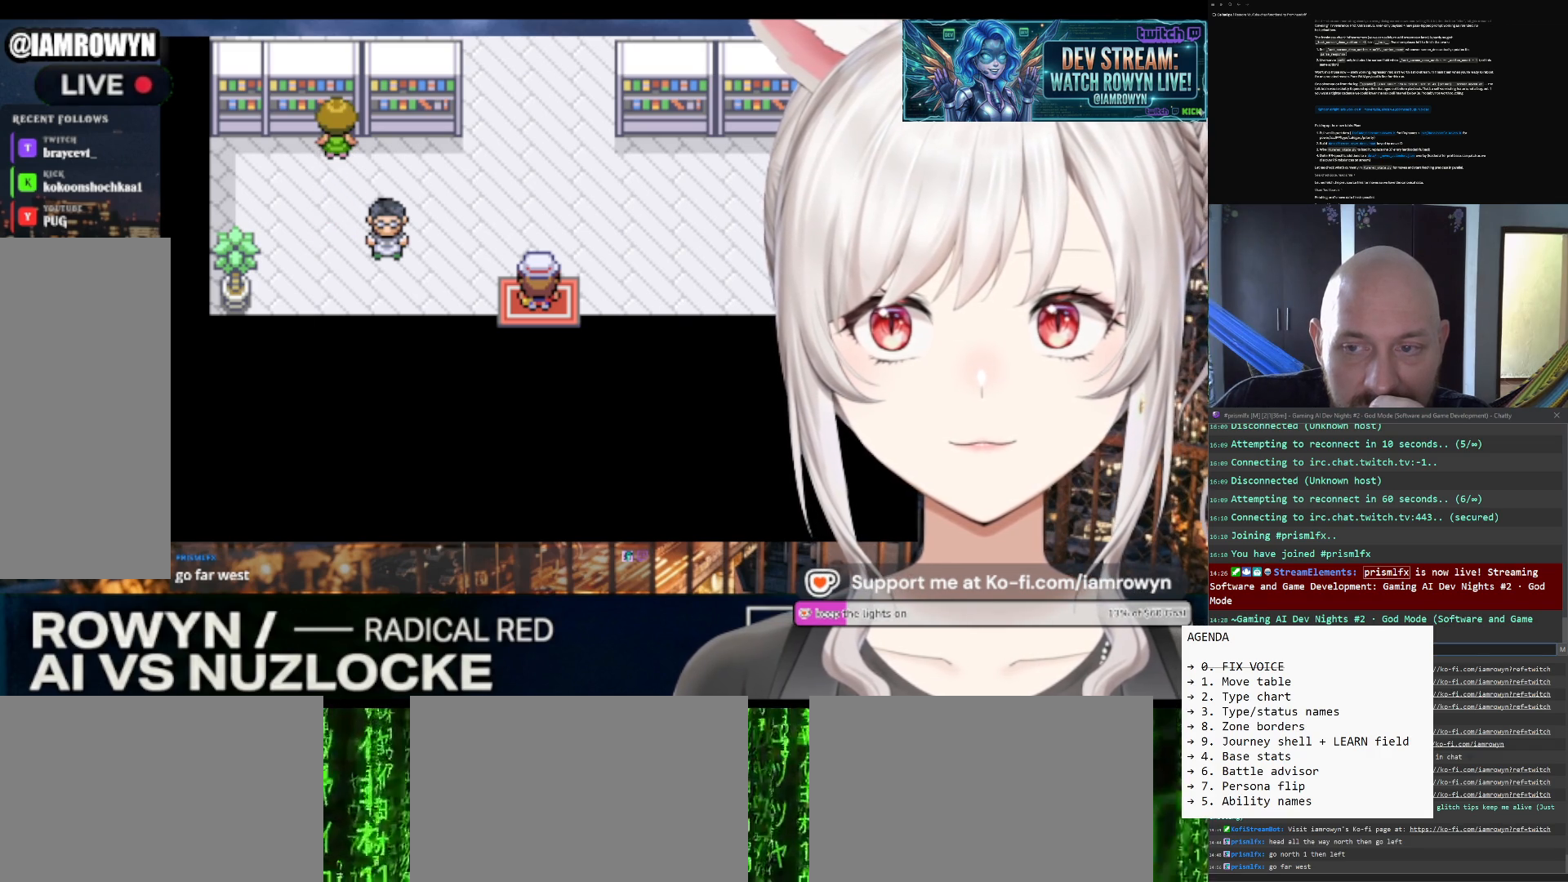
{"buttons": ["A"], "events": []}